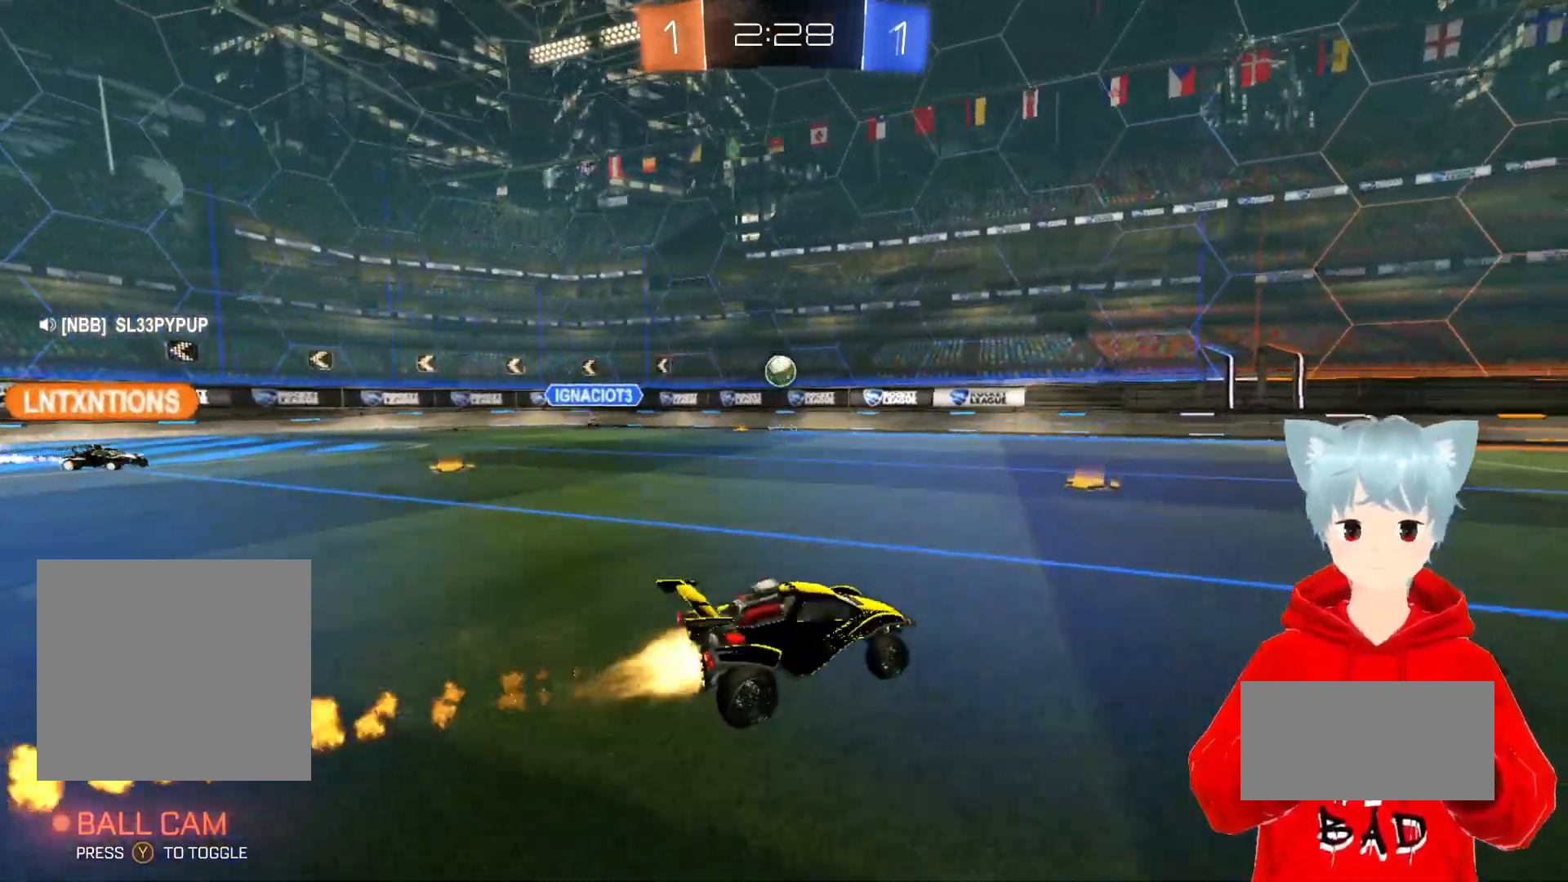
Gameplay with a controller (Xbox layout); each line is a JSON object with the inputs held at the frame after it. "events" lists button and stick changes between this image and that frame as [ms after this image, input, new state], when the widget could be followed in between.
{"buttons": [], "left_stick": "center", "right_stick": "center", "events": [[67, "left_stick", "center"], [100, "A", "up"], [233, "left_stick", "right"], [367, "left_stick", "center"], [417, "R2", "up"]]}
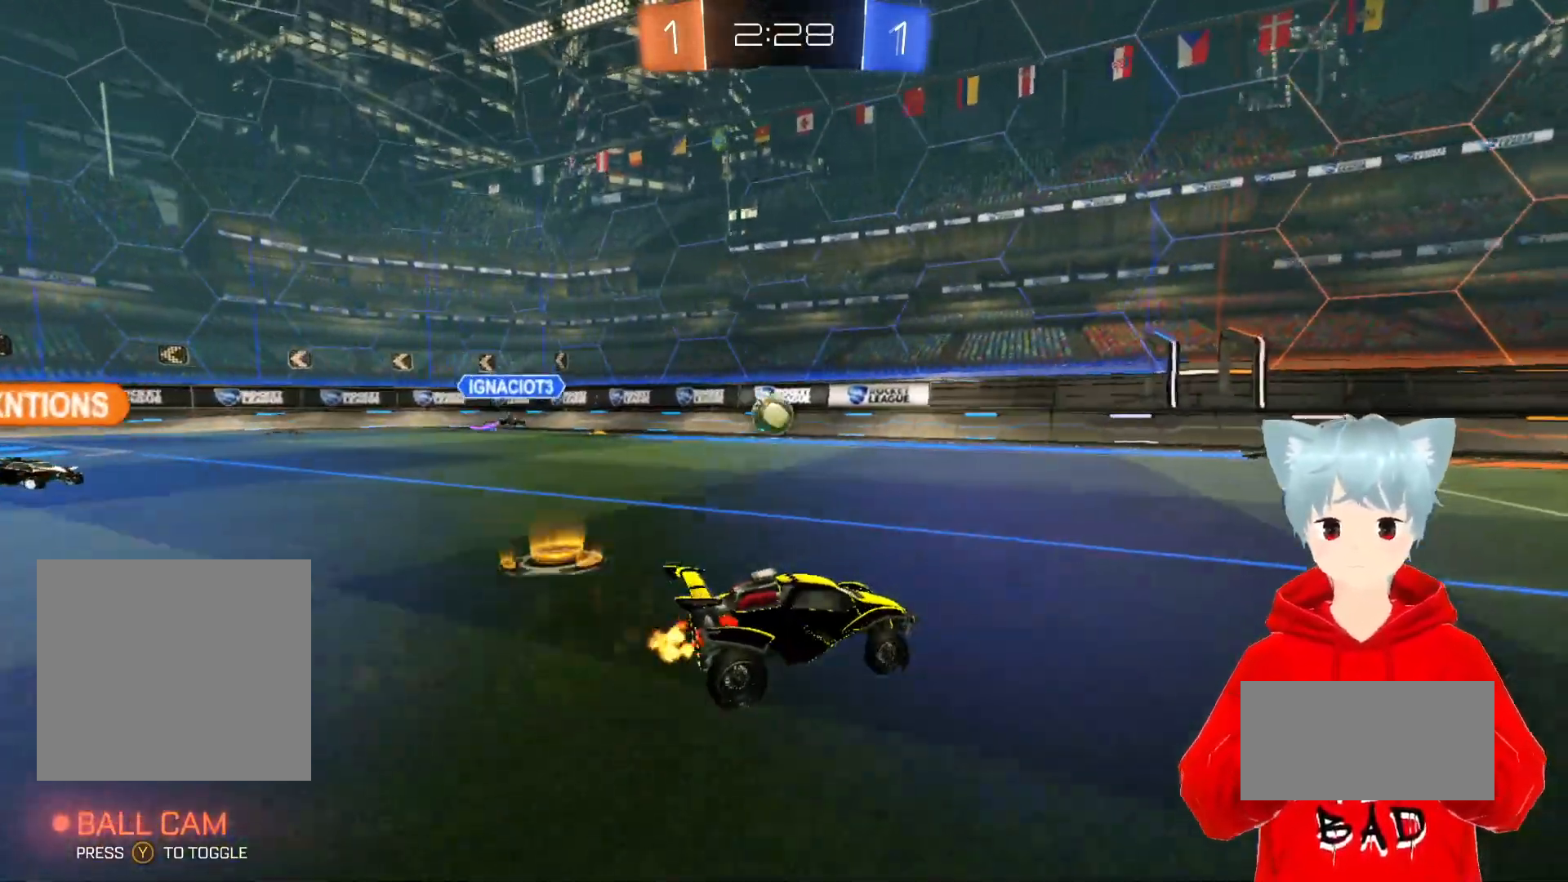
{"buttons": ["L1", "R2"], "left_stick": "up-left", "right_stick": "center", "events": [[300, "left_stick", "up-left"], [367, "L1", "down"], [450, "R2", "down"]]}
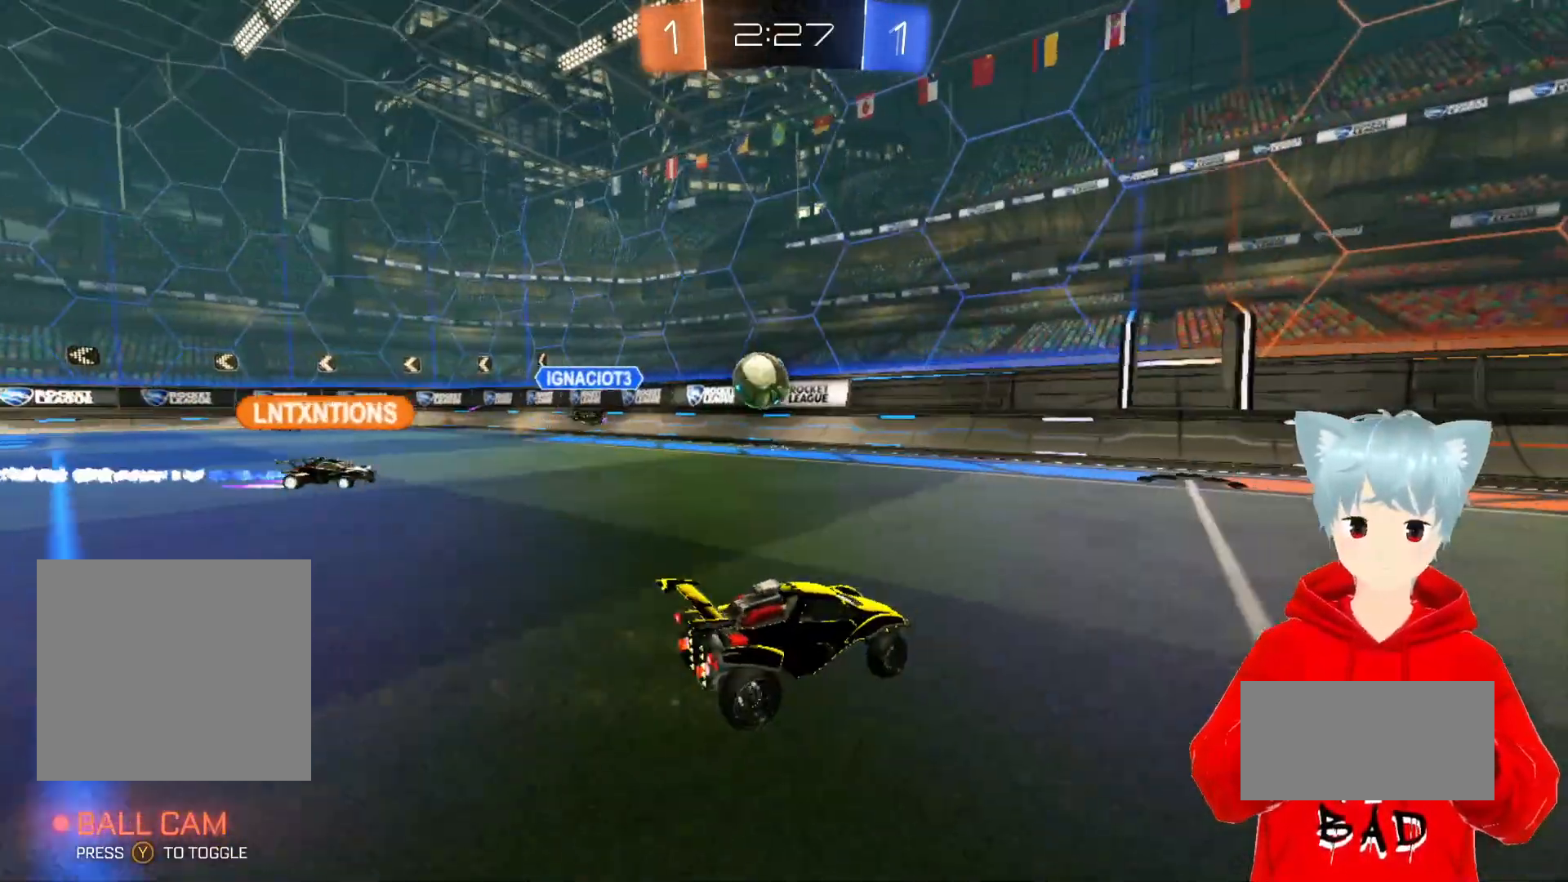
{"buttons": ["X", "R2"], "left_stick": "center", "right_stick": "center", "events": [[33, "L1", "up"], [133, "left_stick", "center"], [417, "X", "down"]]}
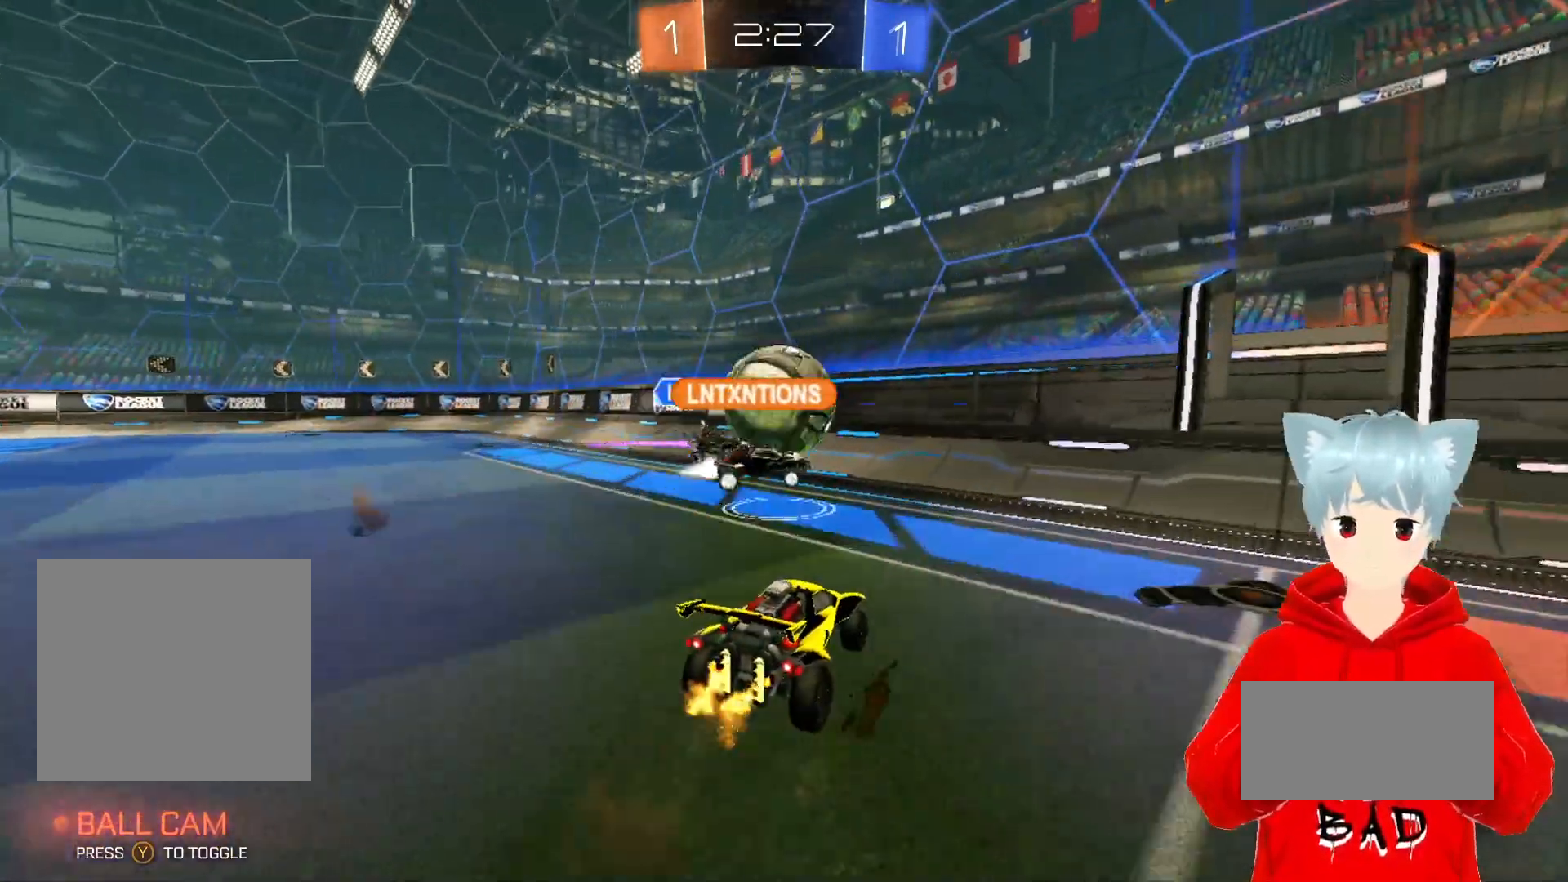
{"buttons": ["R2"], "left_stick": "down-right", "right_stick": "center", "events": [[17, "X", "up"], [233, "left_stick", "down"], [283, "R2", "up"], [400, "left_stick", "down-right"], [433, "R2", "down"]]}
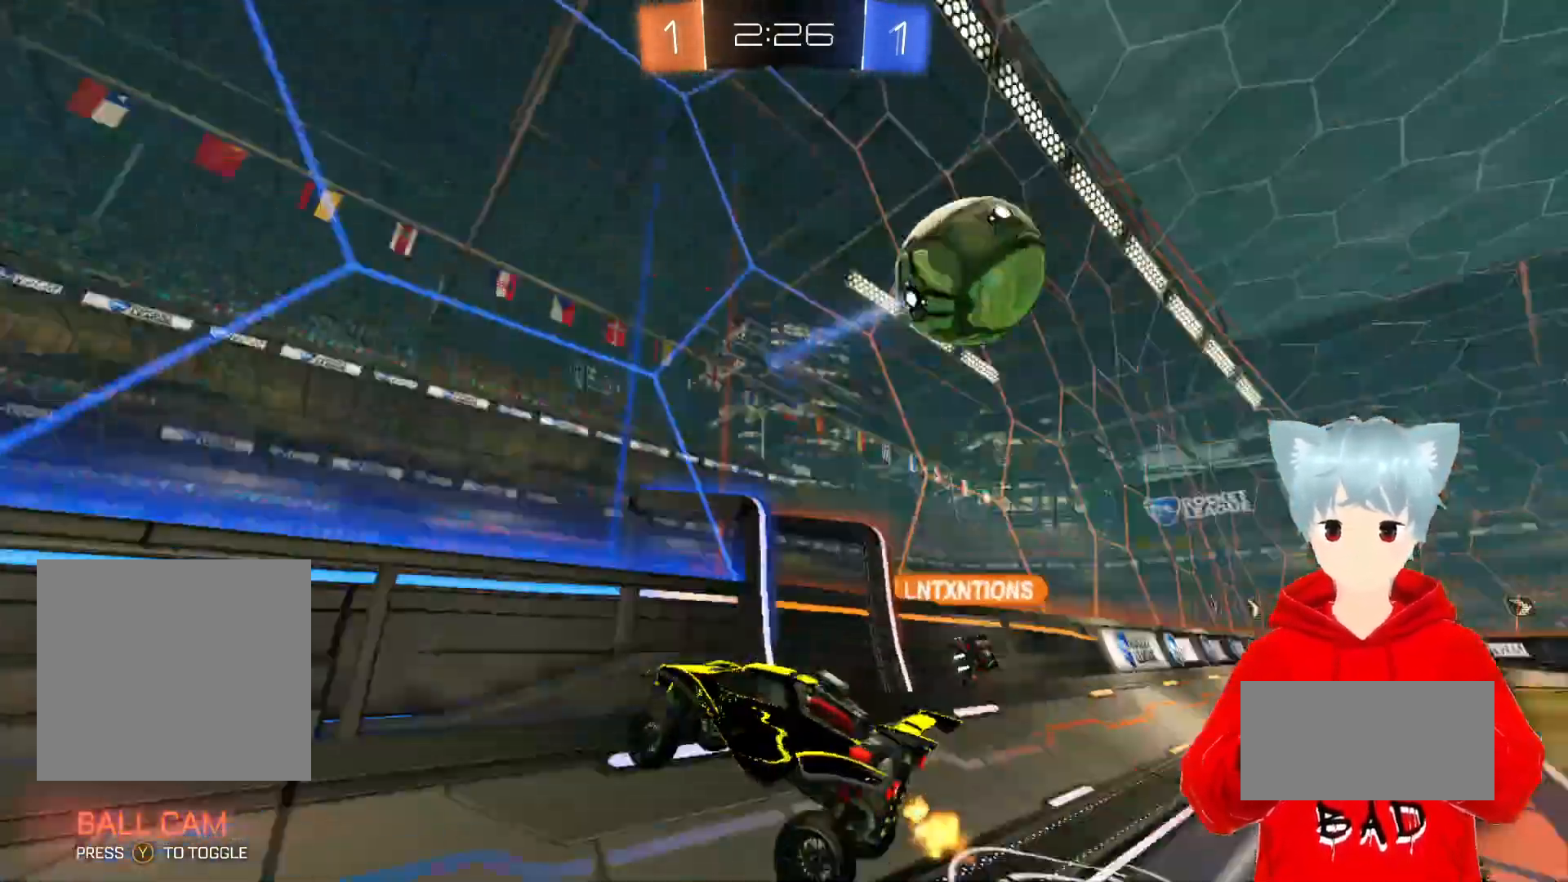
{"buttons": ["A", "R2"], "left_stick": "down-right", "right_stick": "center", "events": [[433, "A", "down"]]}
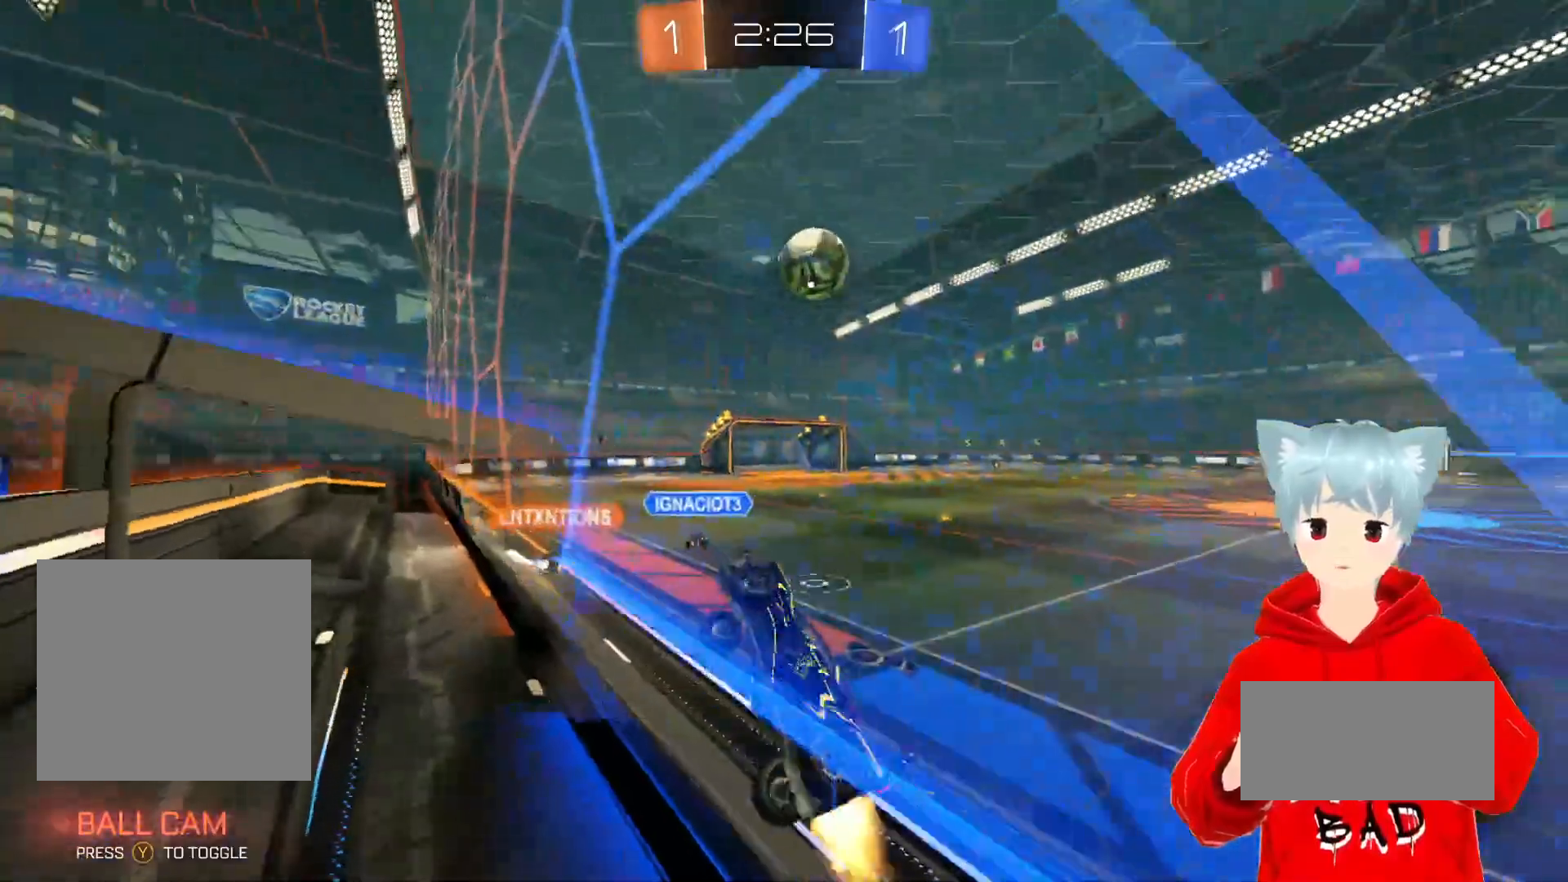
{"buttons": ["A", "R2"], "left_stick": "down-right", "right_stick": "center", "events": []}
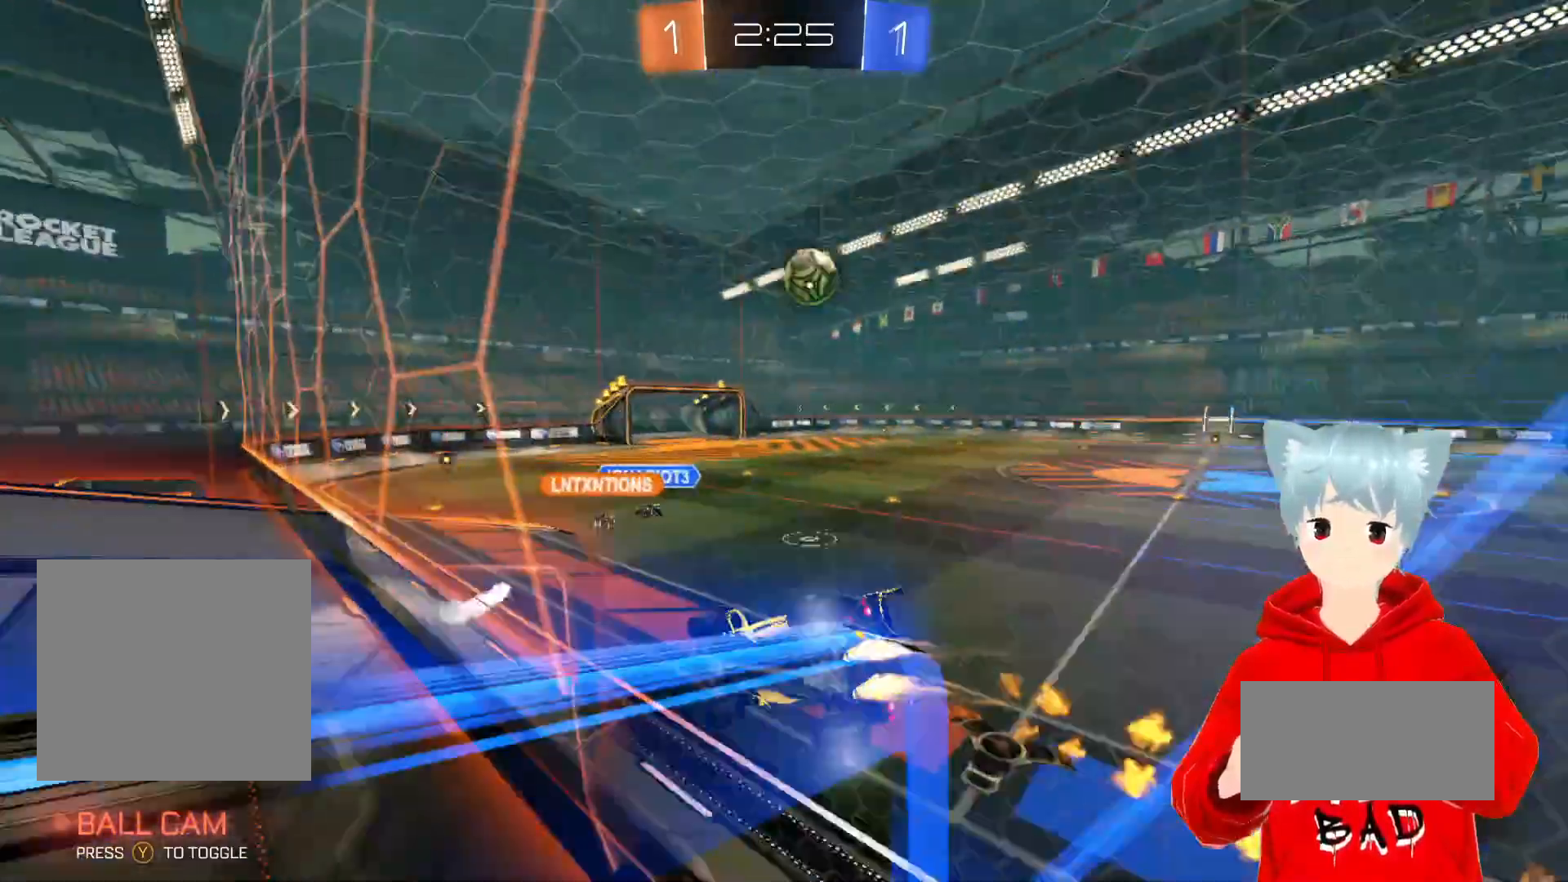
{"buttons": ["A", "R2"], "left_stick": "center", "right_stick": "center", "events": [[17, "left_stick", "center"]]}
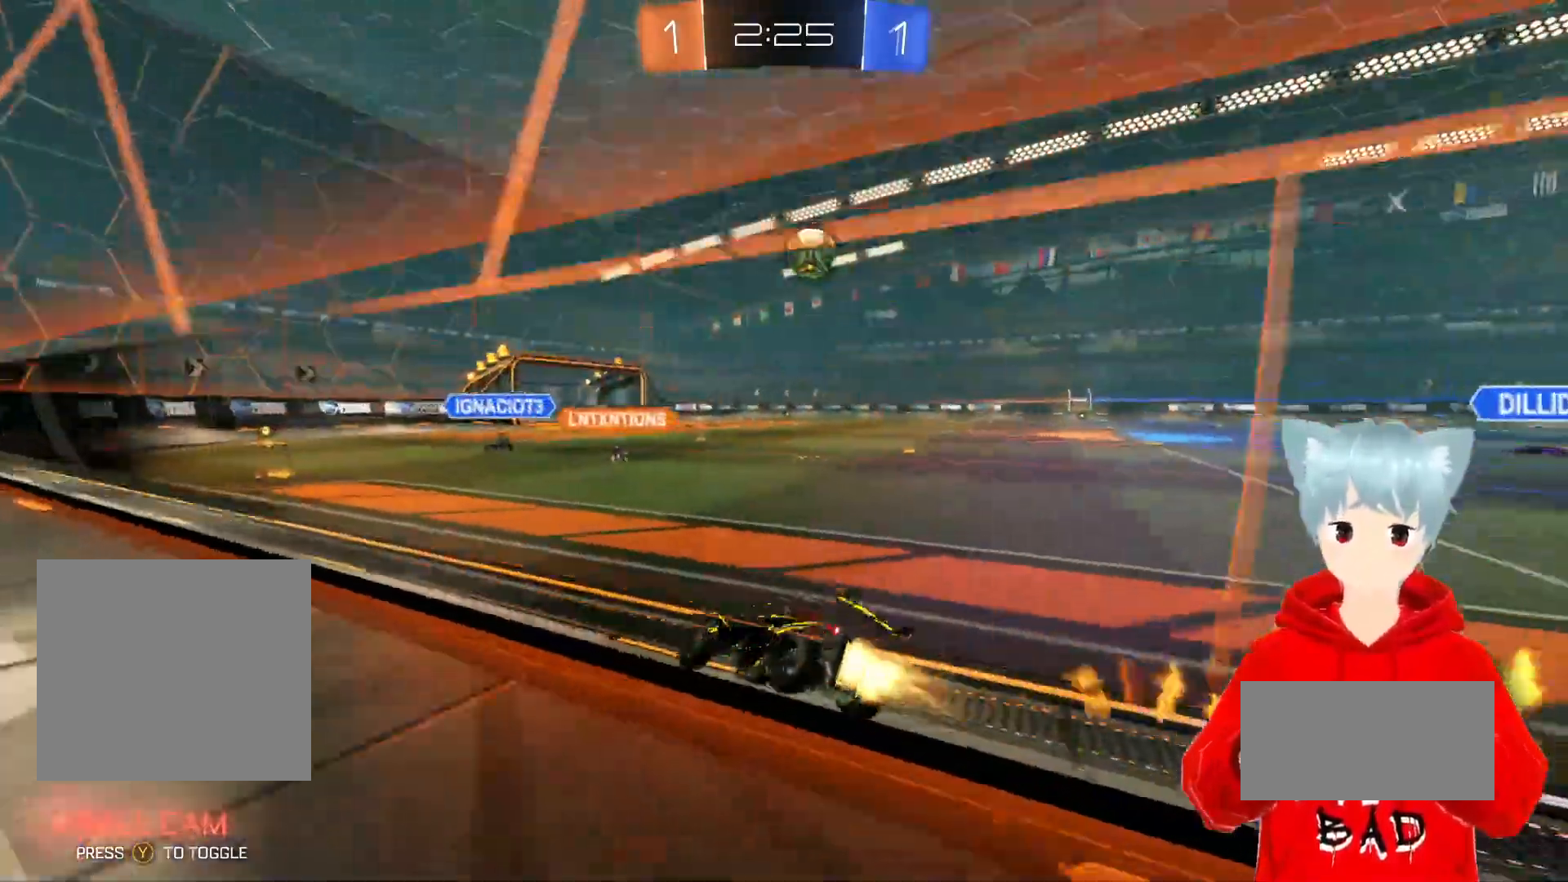
{"buttons": ["R2"], "left_stick": "center", "right_stick": "center", "events": [[167, "left_stick", "left"], [267, "left_stick", "center"], [417, "A", "up"]]}
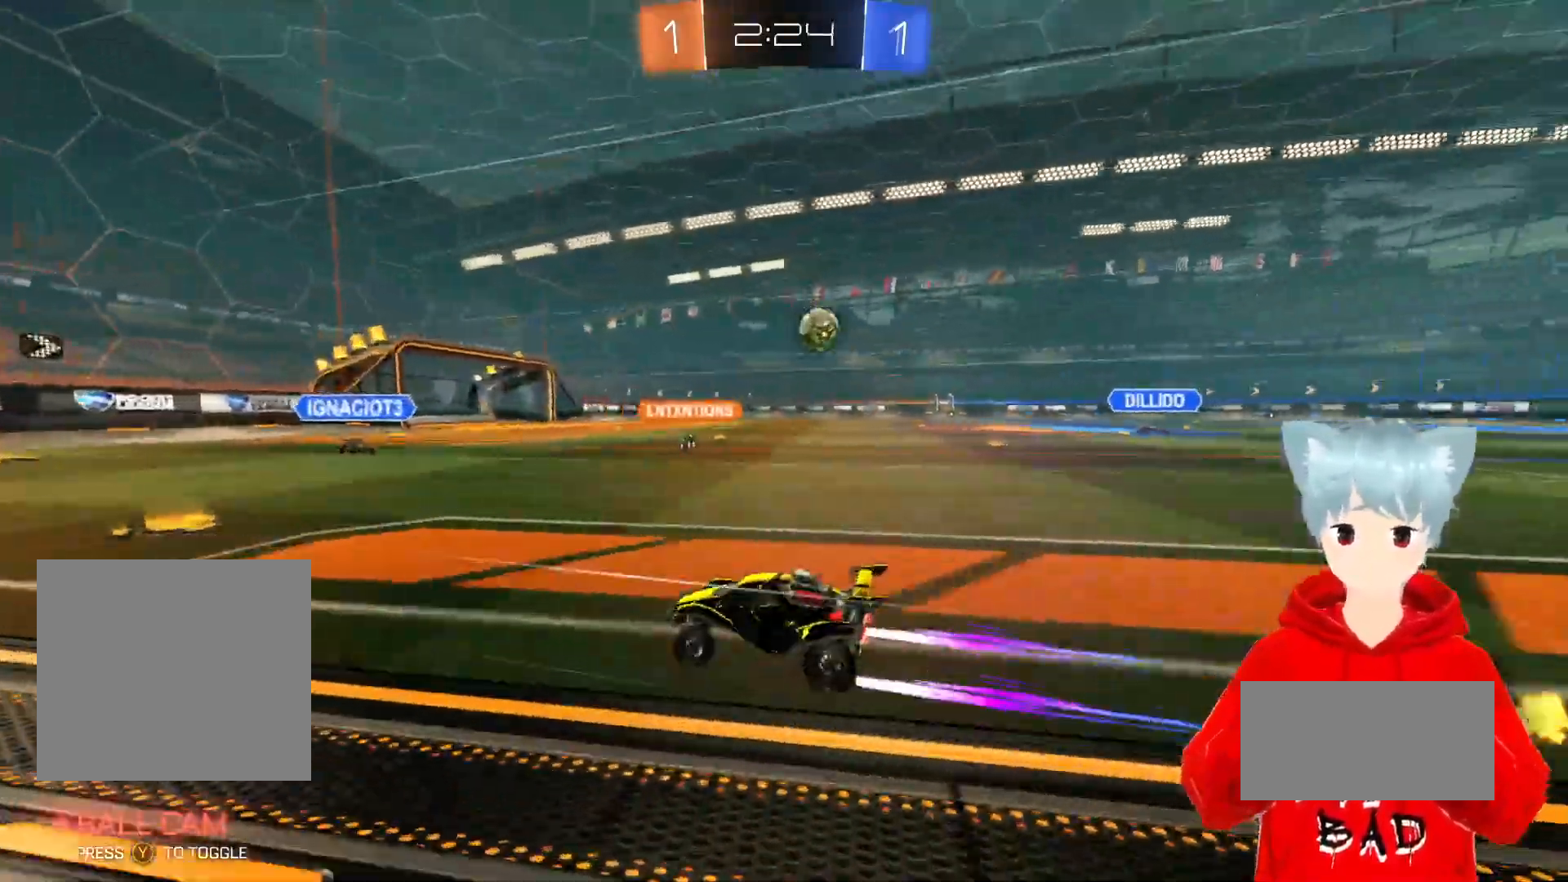
{"buttons": ["R2"], "left_stick": "center", "right_stick": "center", "events": []}
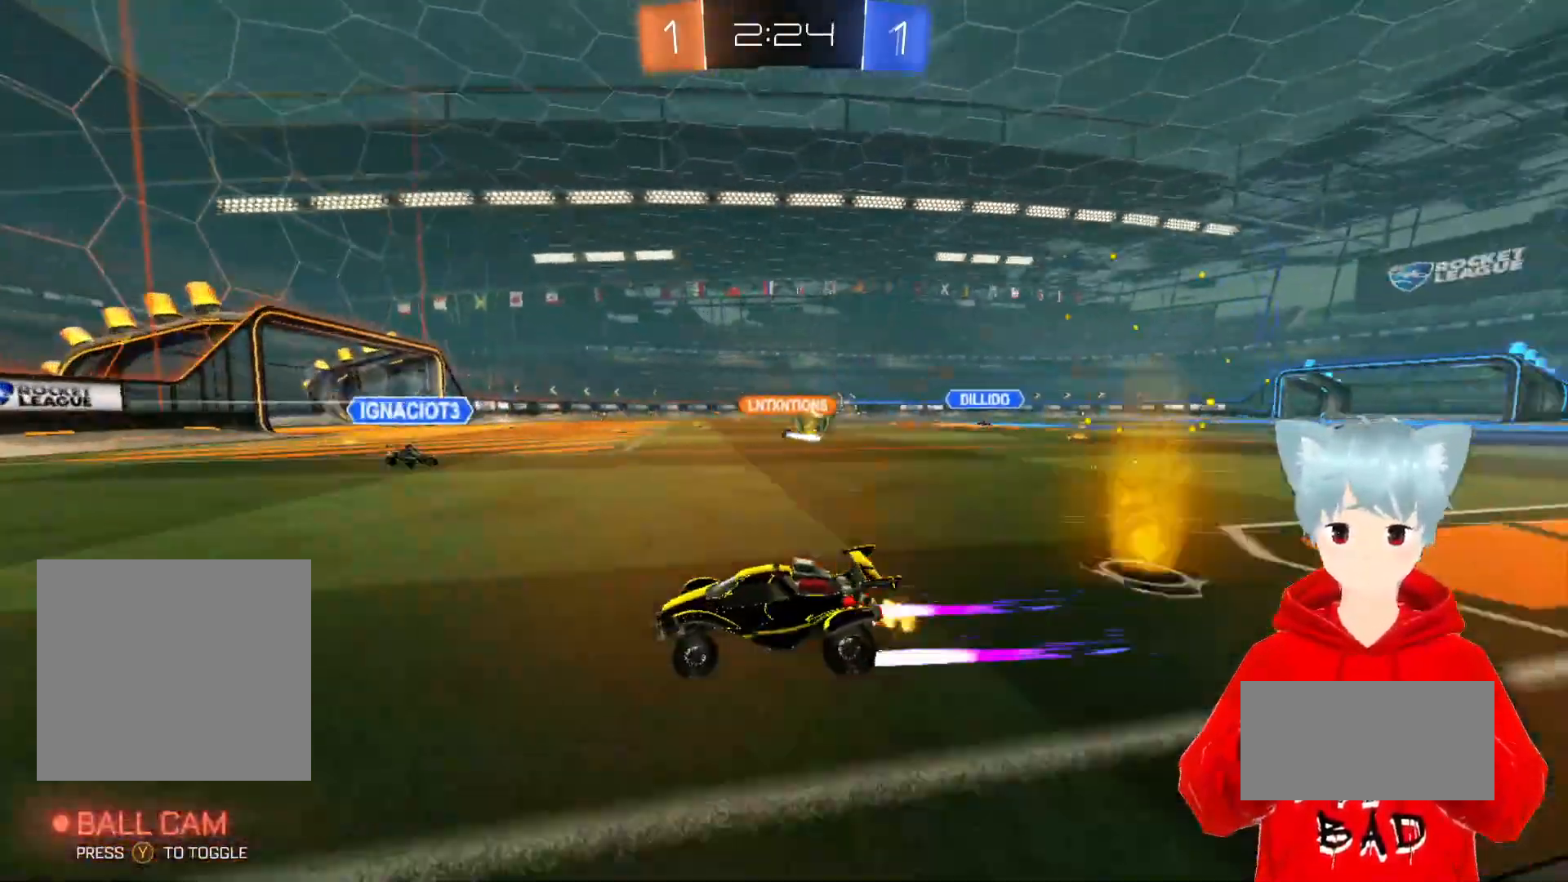
{"buttons": ["R2"], "left_stick": "right", "right_stick": "center", "events": [[50, "left_stick", "right"], [133, "left_stick", "center"], [433, "left_stick", "right"]]}
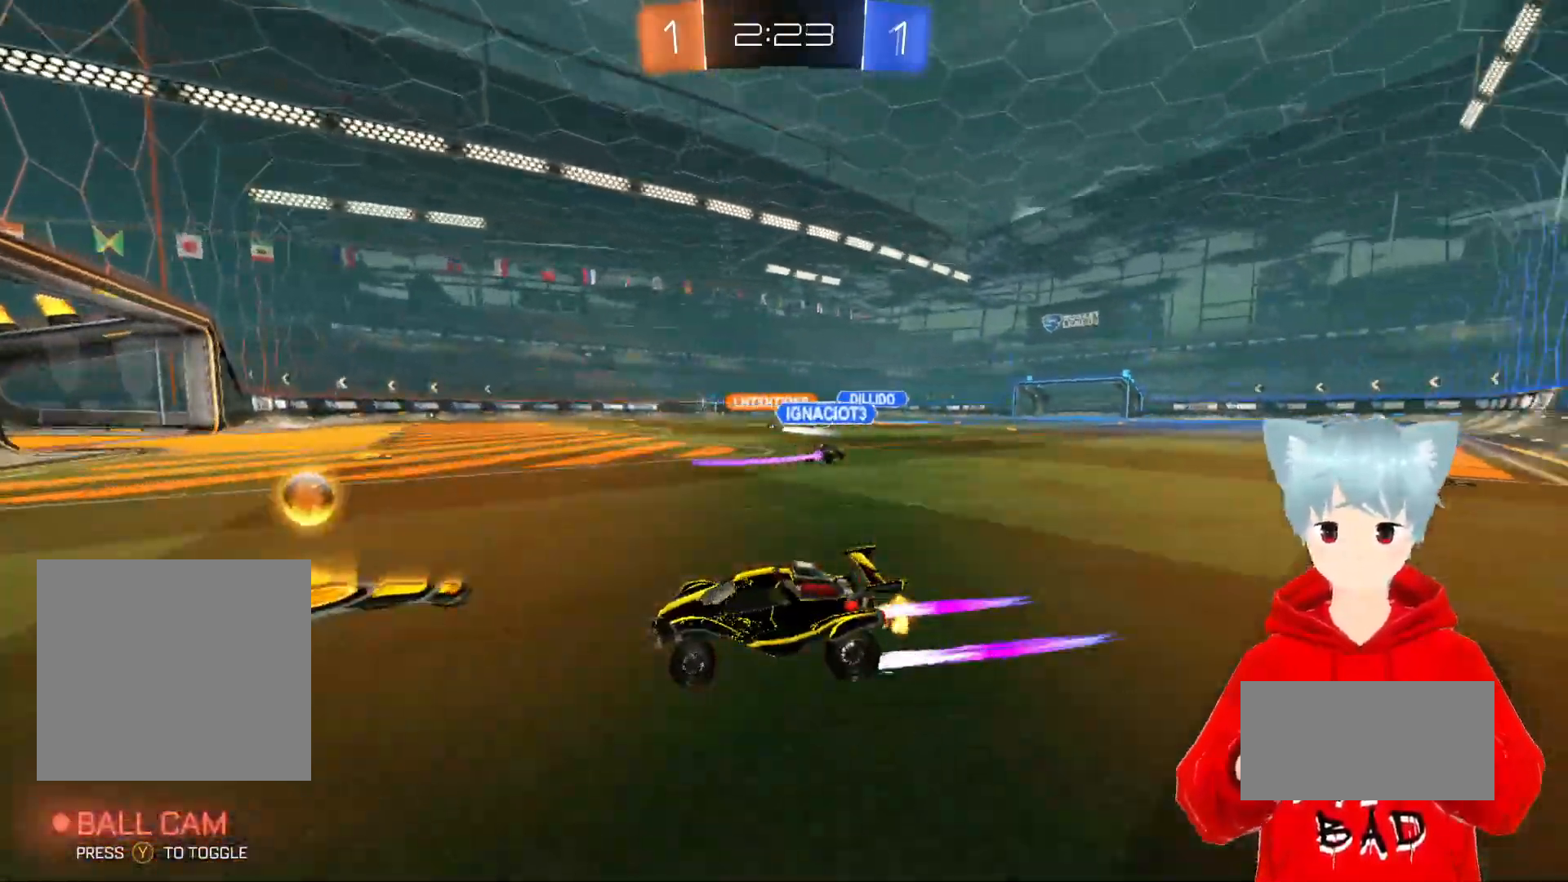
{"buttons": ["R2"], "left_stick": "center", "right_stick": "center", "events": [[133, "left_stick", "center"], [183, "left_stick", "right"], [333, "left_stick", "center"]]}
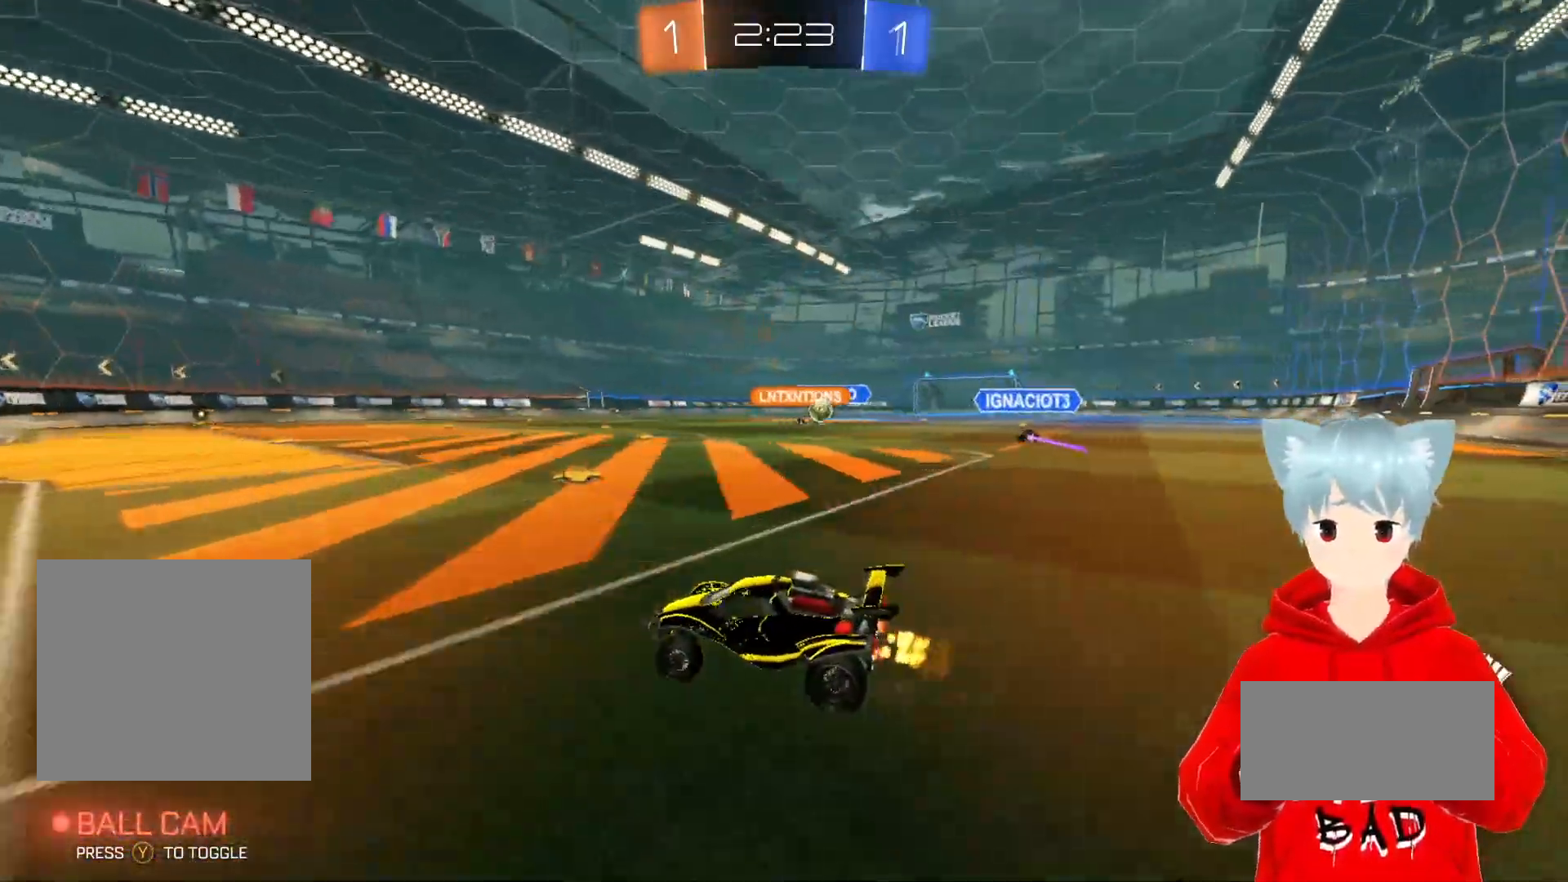
{"buttons": [], "left_stick": "right", "right_stick": "center", "events": [[317, "left_stick", "right"], [333, "R2", "up"]]}
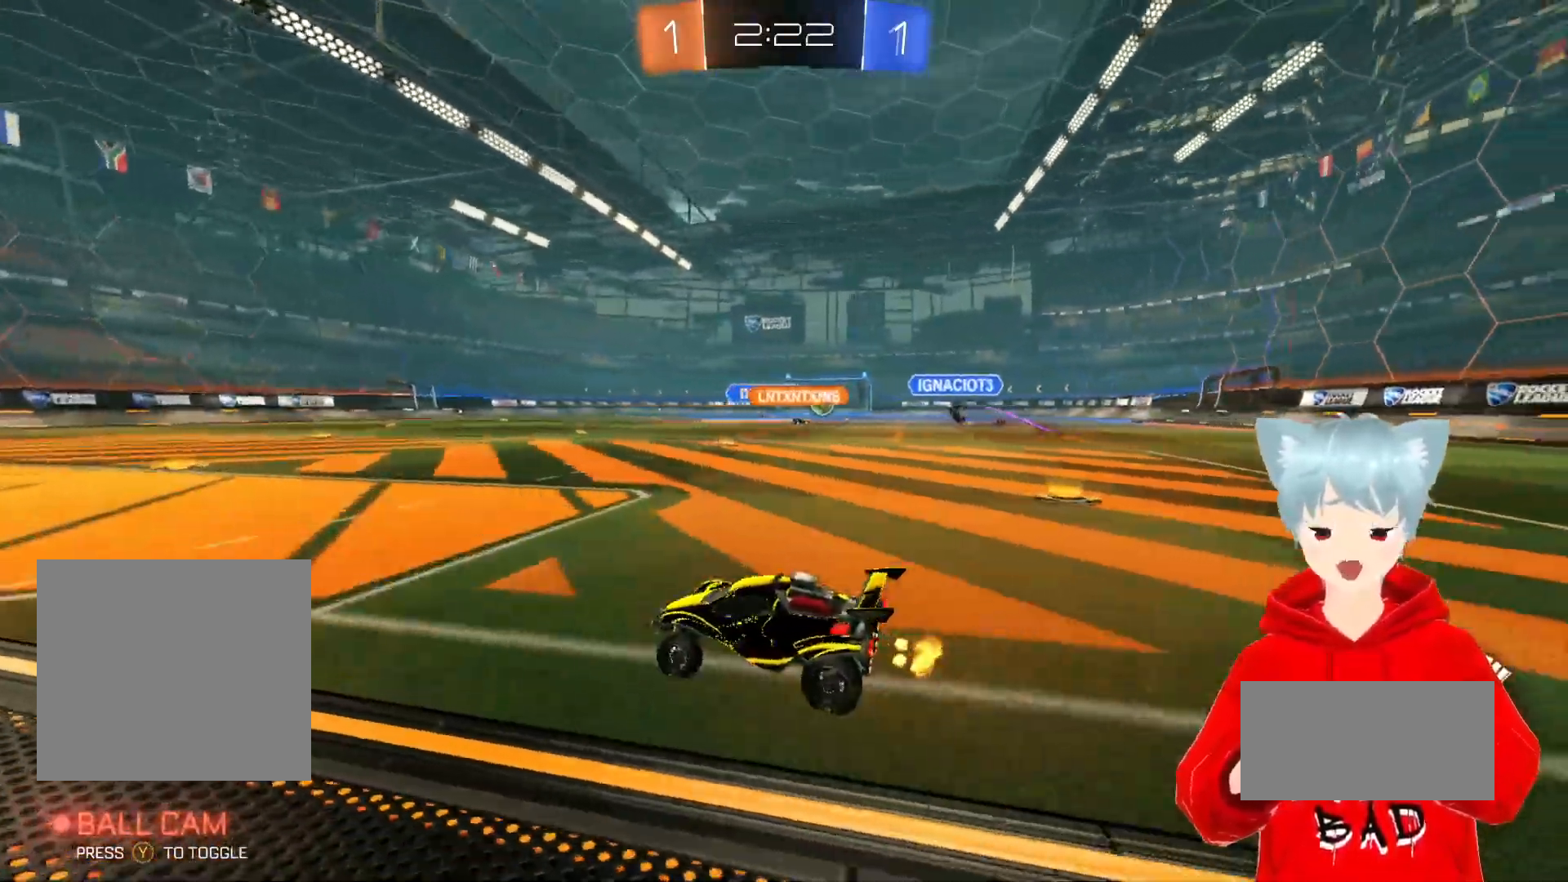
{"buttons": [], "left_stick": "right", "right_stick": "center", "events": [[183, "L1", "down"], [300, "L1", "up"]]}
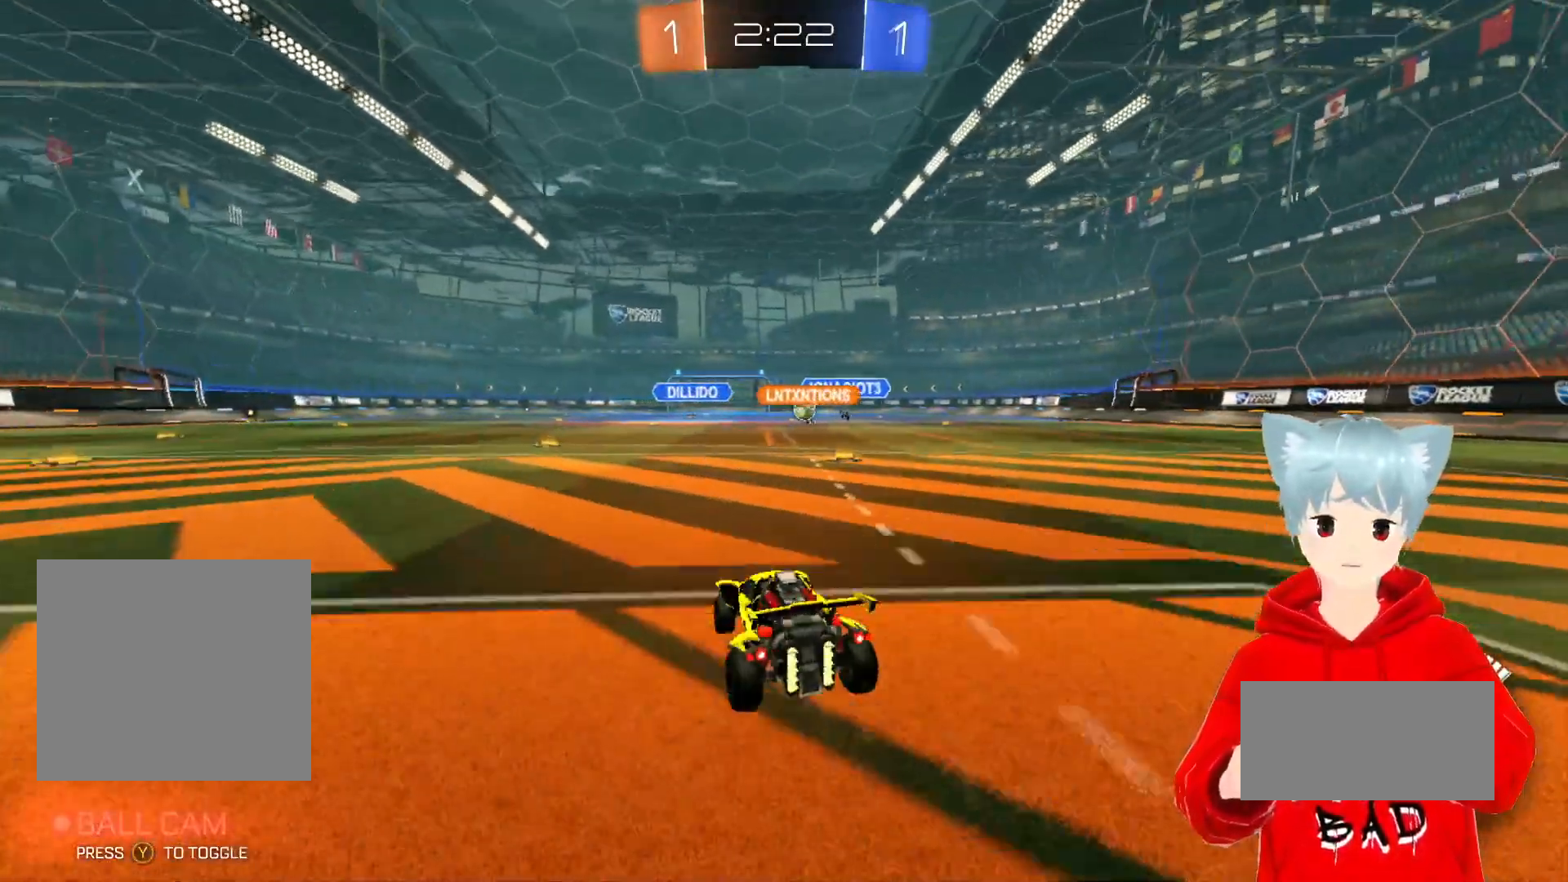
{"buttons": ["R2"], "left_stick": "right", "right_stick": "center", "events": [[33, "left_stick", "center"], [100, "R2", "down"], [233, "left_stick", "left"], [350, "left_stick", "center"], [500, "left_stick", "right"]]}
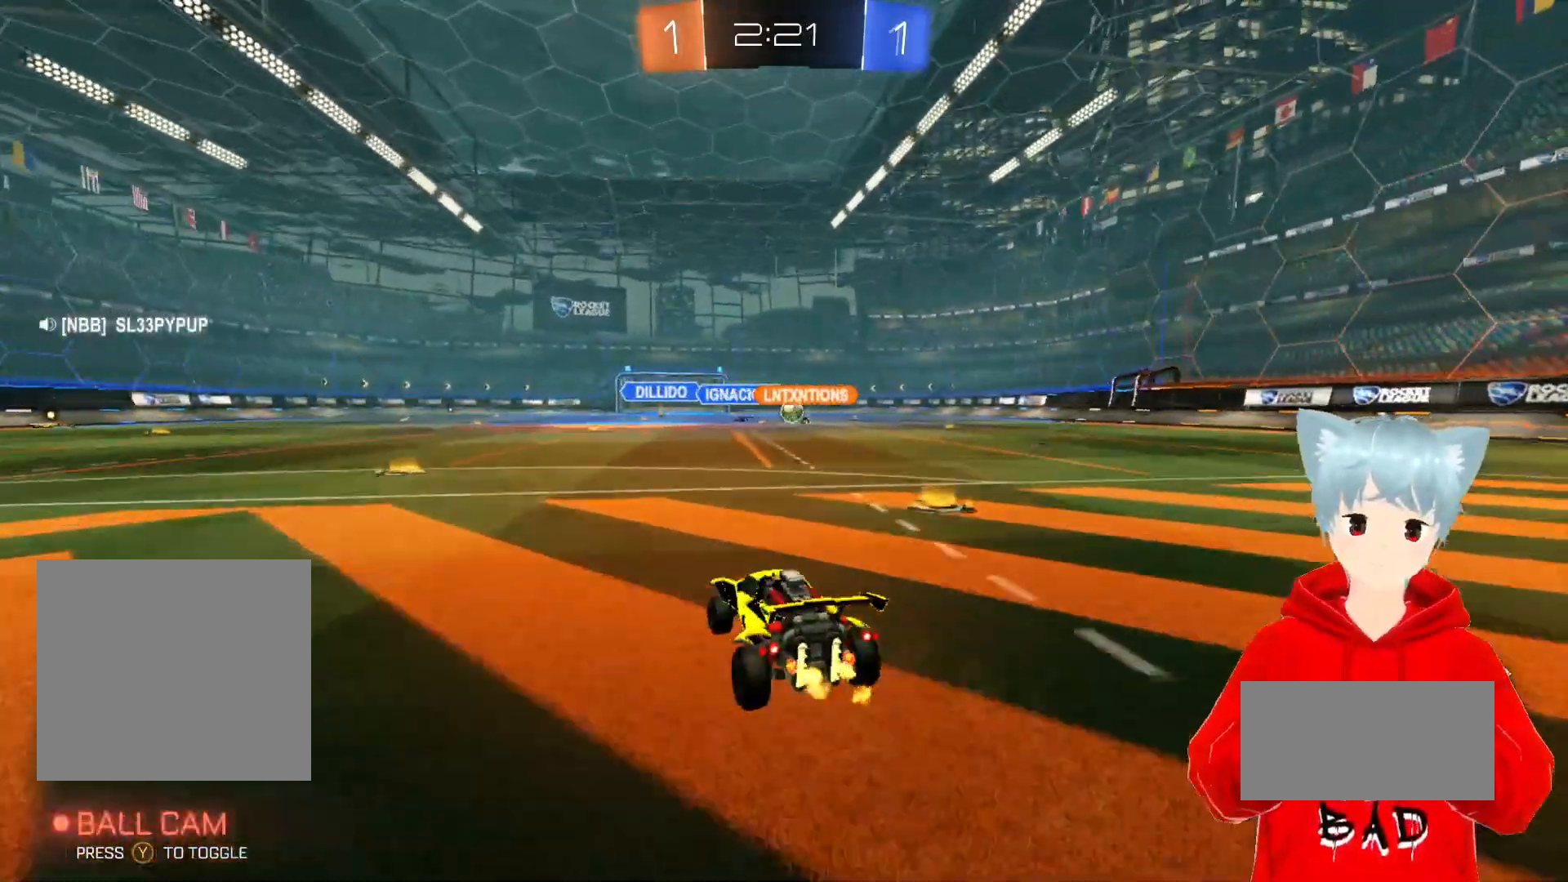
{"buttons": ["R2"], "left_stick": "up-left", "right_stick": "center", "events": [[183, "left_stick", "center"], [467, "left_stick", "up-left"]]}
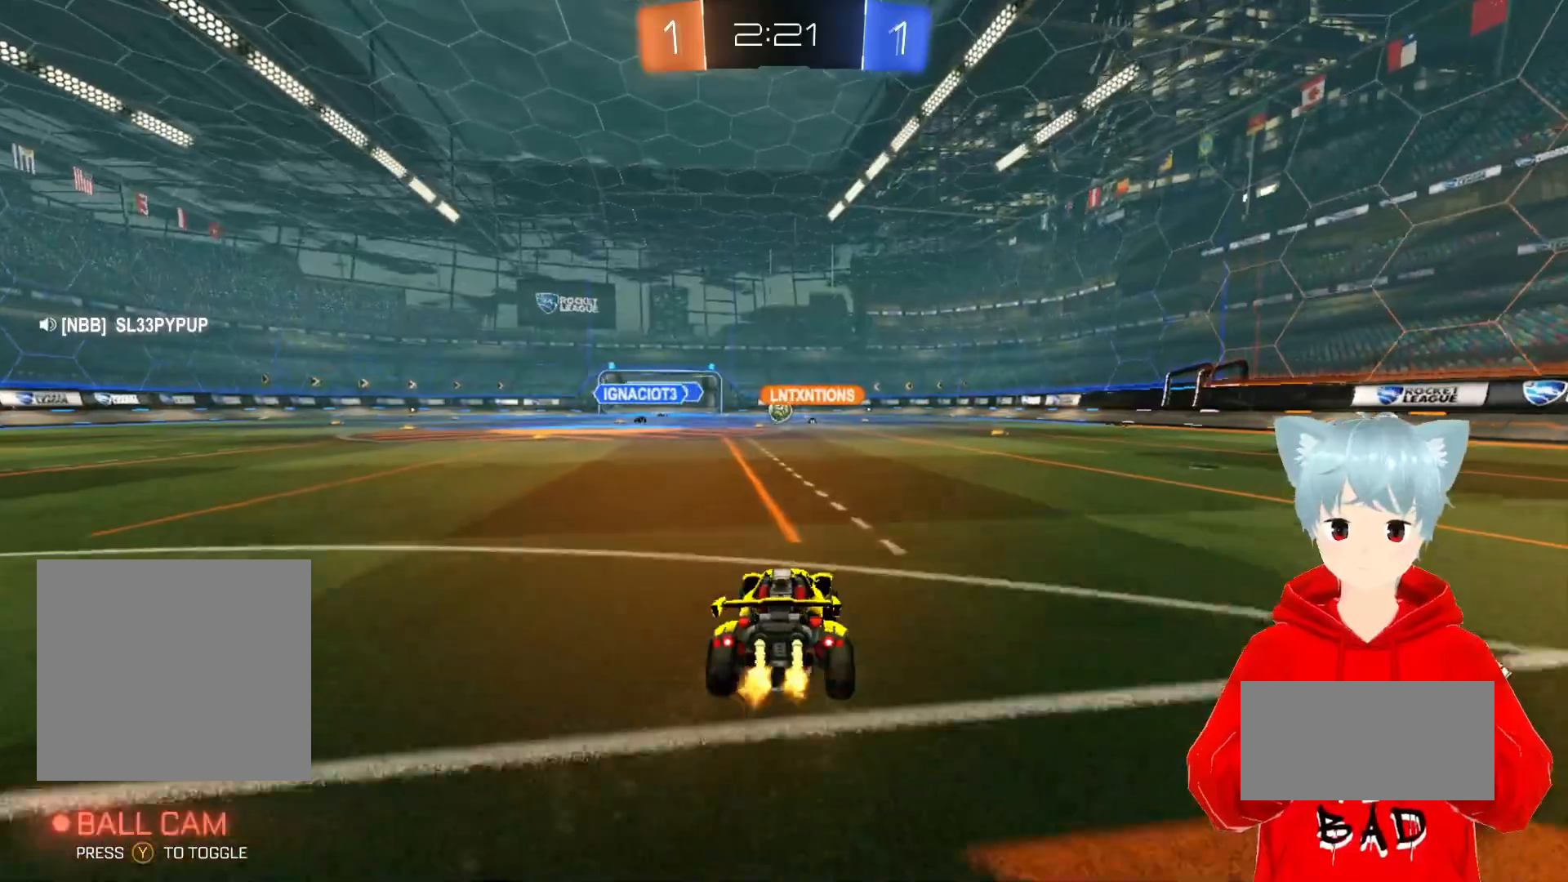
{"buttons": [], "left_stick": "center", "right_stick": "center", "events": [[117, "left_stick", "center"], [167, "R2", "up"], [383, "R1", "down"], [383, "R2", "down"], [467, "R1", "up"], [467, "R2", "up"]]}
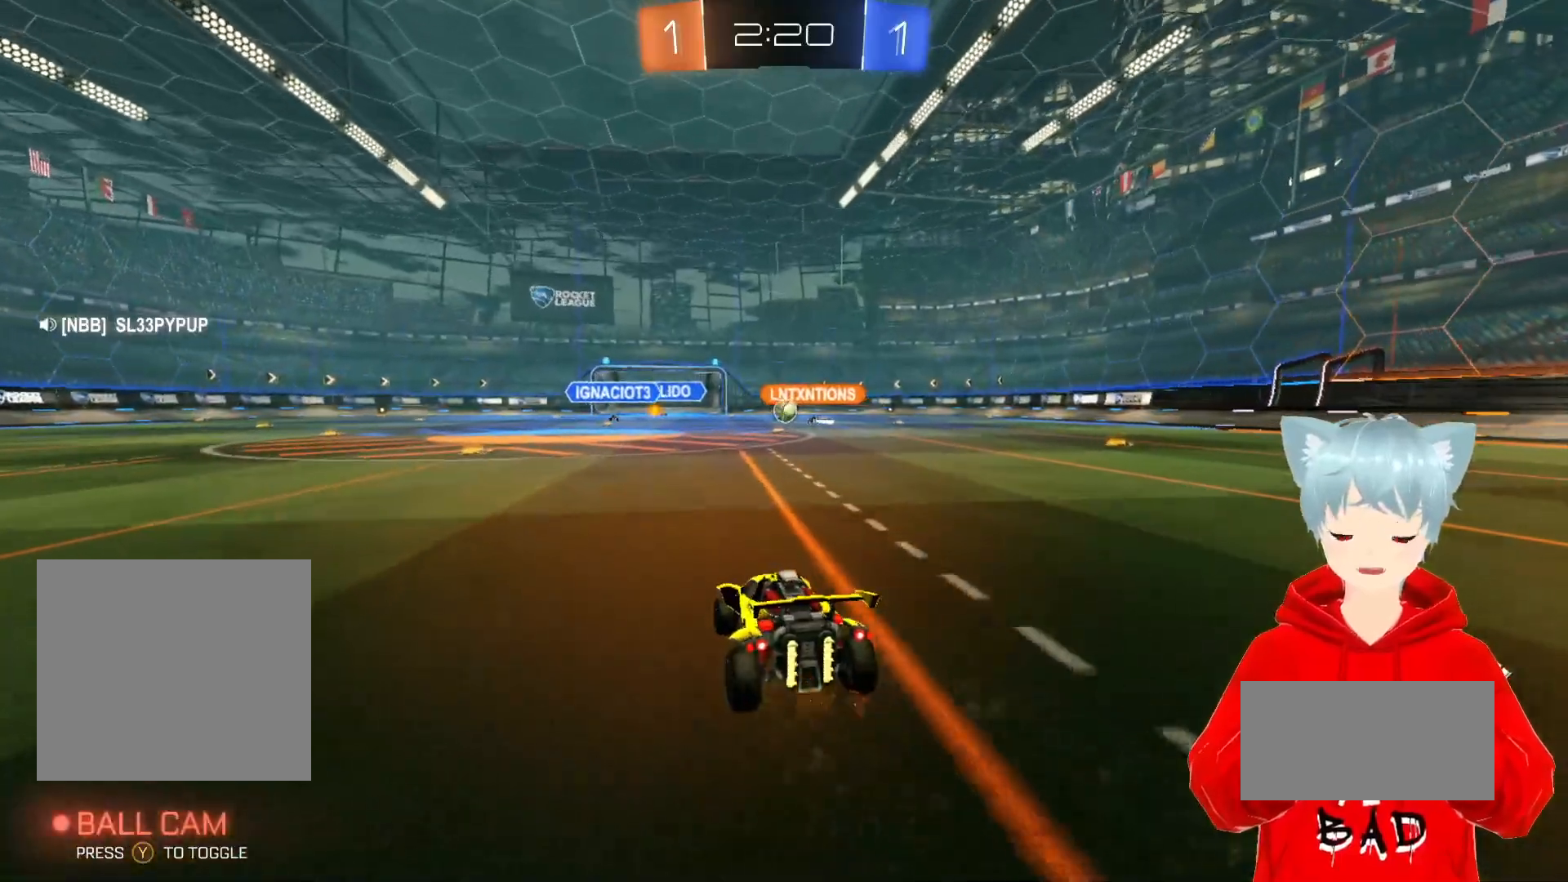
{"buttons": ["R2"], "left_stick": "left", "right_stick": "center", "events": [[183, "R2", "down"], [383, "left_stick", "left"]]}
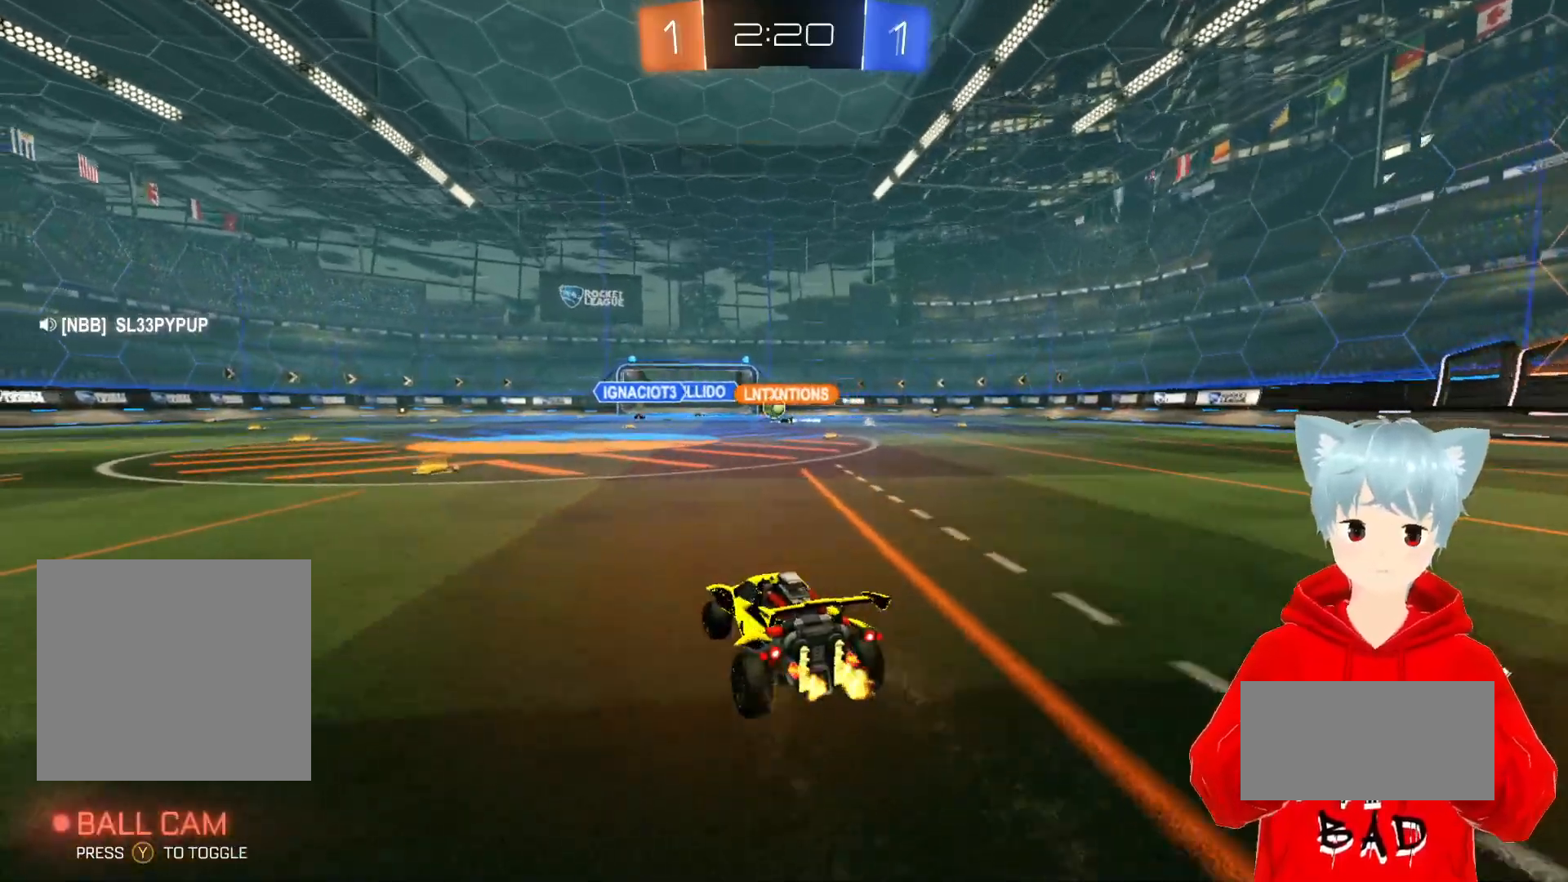
{"buttons": [], "left_stick": "right", "right_stick": "center", "events": [[67, "left_stick", "center"], [283, "R2", "up"], [483, "left_stick", "right"]]}
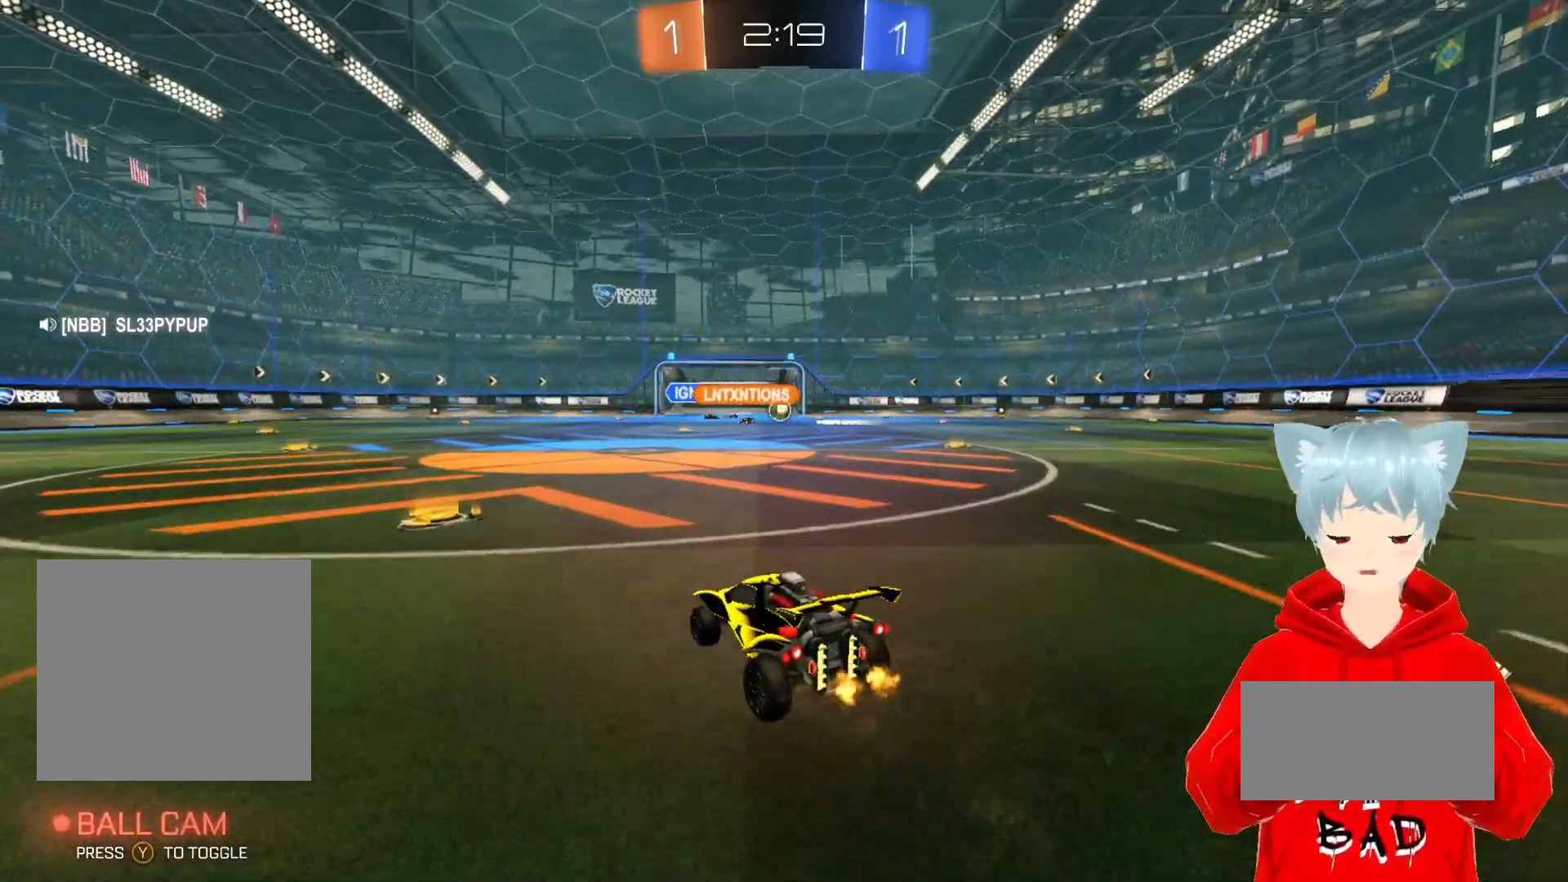
{"buttons": ["R2"], "left_stick": "center", "right_stick": "center", "events": [[67, "R2", "down"], [283, "left_stick", "center"], [350, "R2", "up"], [500, "R2", "down"]]}
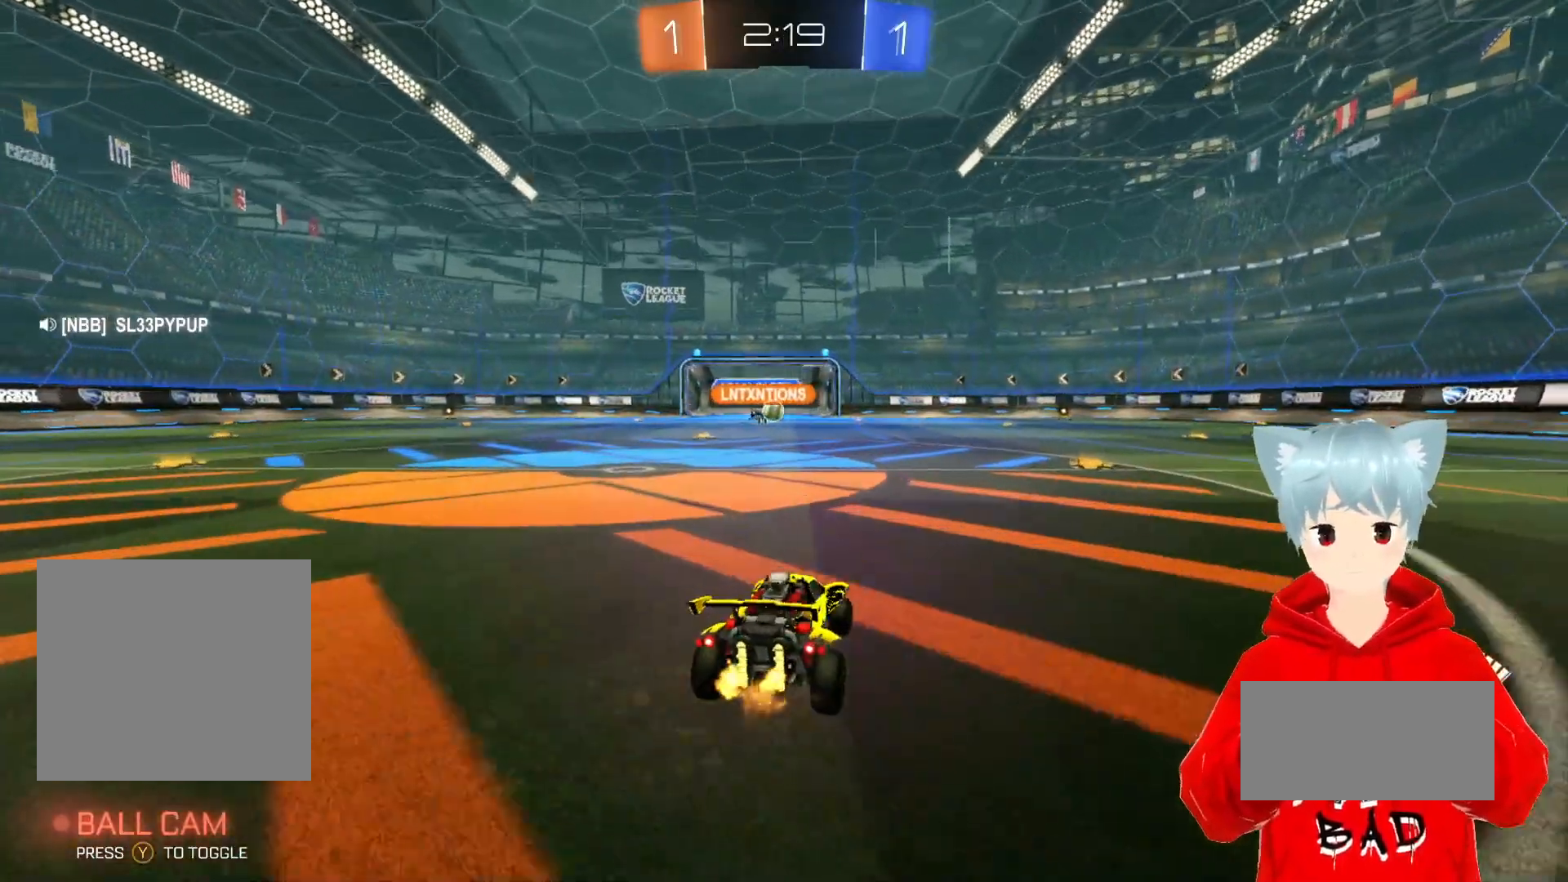
{"buttons": [], "left_stick": "center", "right_stick": "center", "events": [[233, "R2", "up"]]}
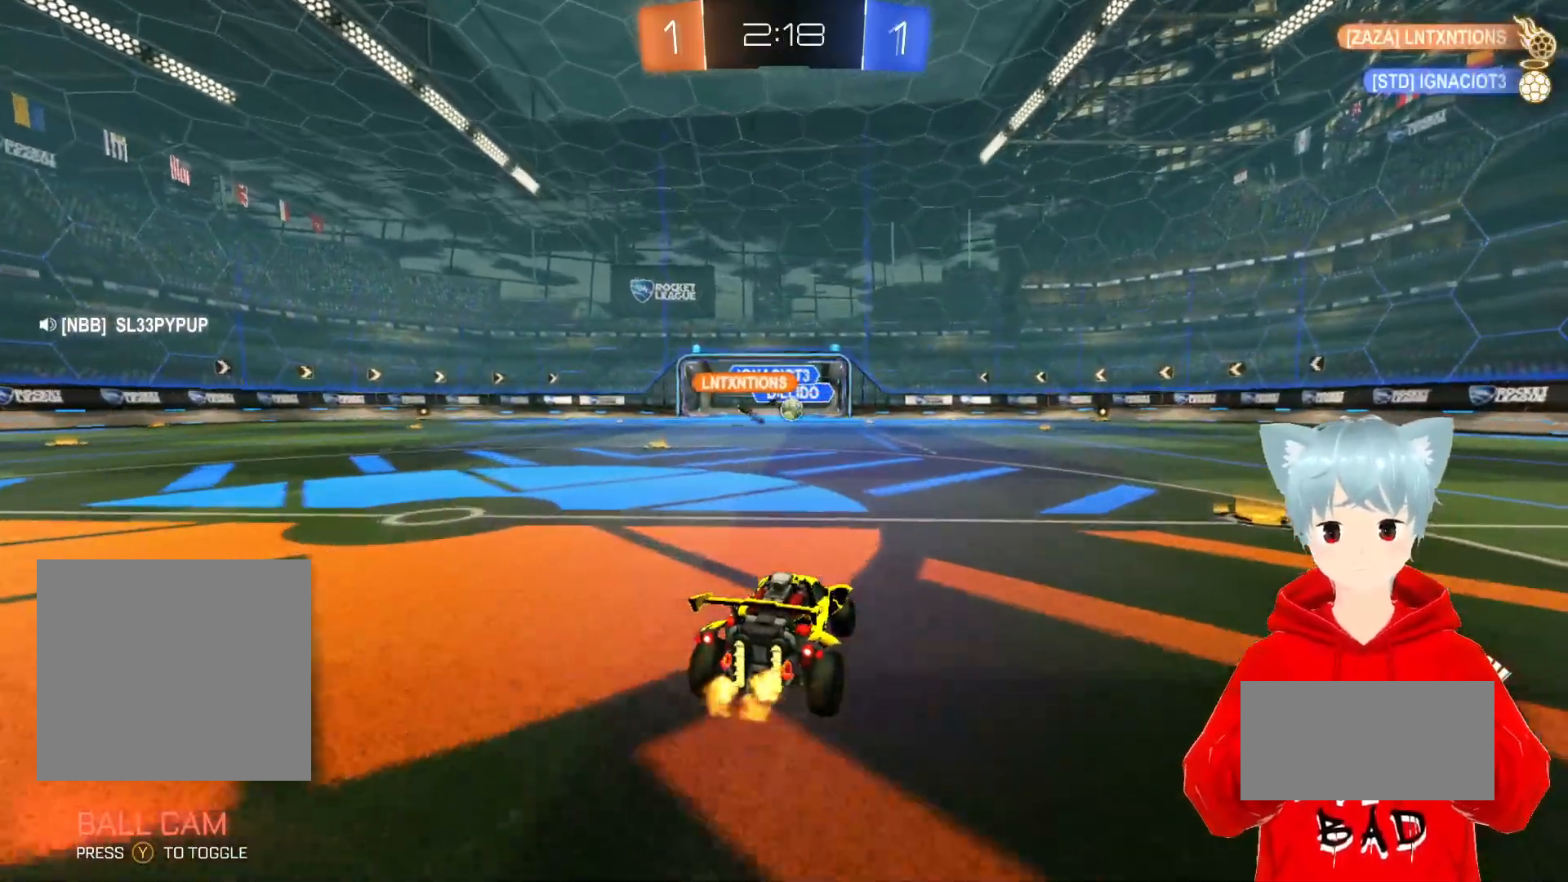
{"buttons": ["R2"], "left_stick": "center", "right_stick": "center", "events": [[17, "R2", "down"], [100, "left_stick", "right"], [267, "left_stick", "center"]]}
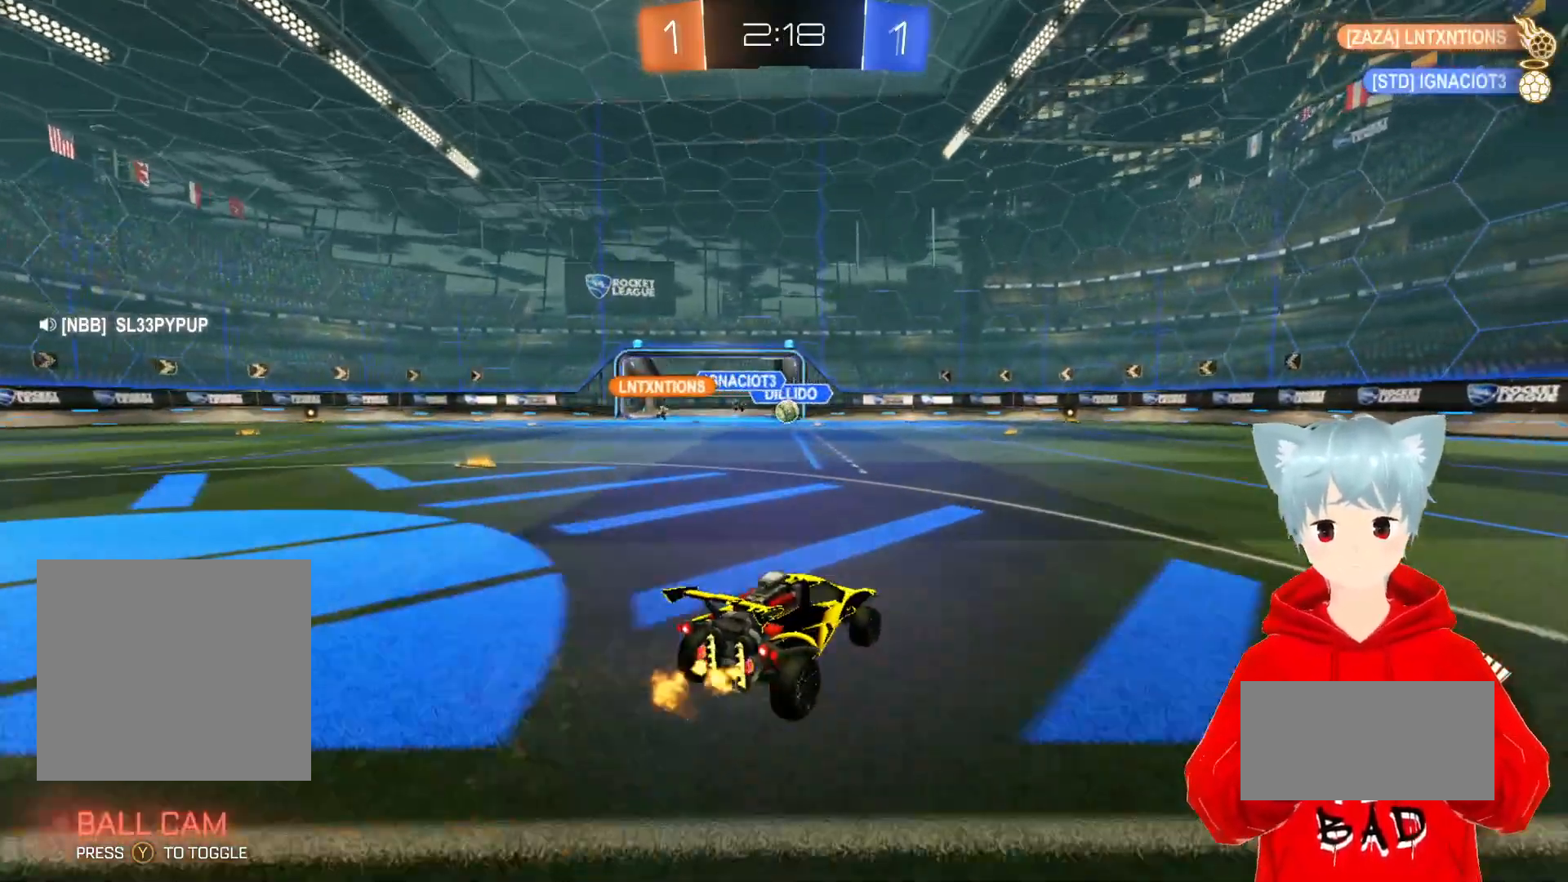
{"buttons": ["L1"], "left_stick": "right", "right_stick": "center", "events": [[117, "left_stick", "right"], [150, "R2", "up"], [383, "L1", "down"]]}
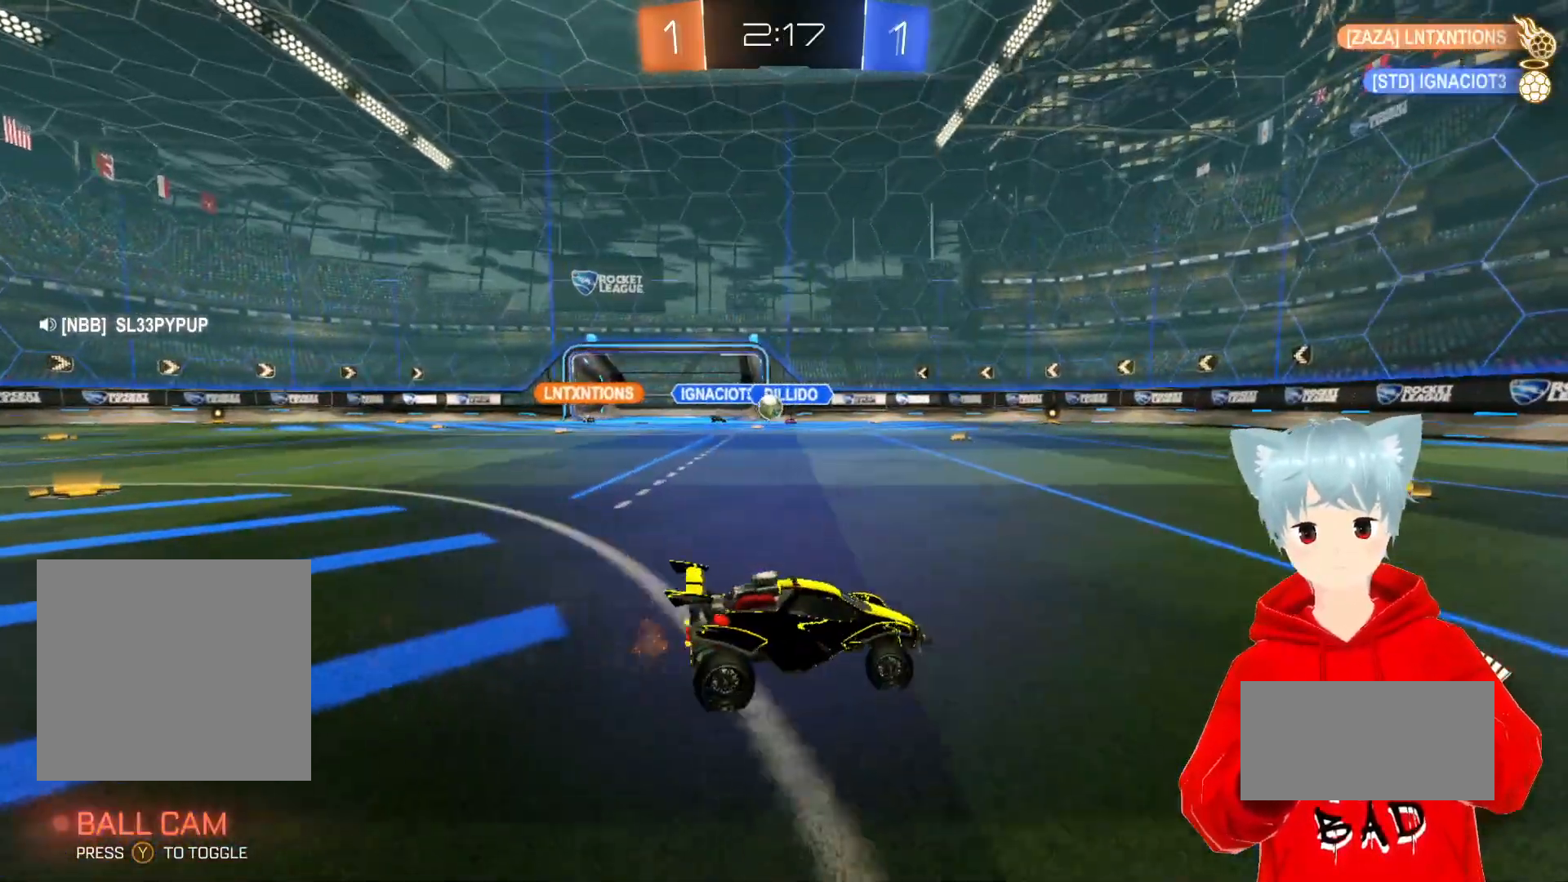
{"buttons": ["R2"], "left_stick": "right", "right_stick": "center", "events": [[17, "R2", "down"], [67, "L1", "up"]]}
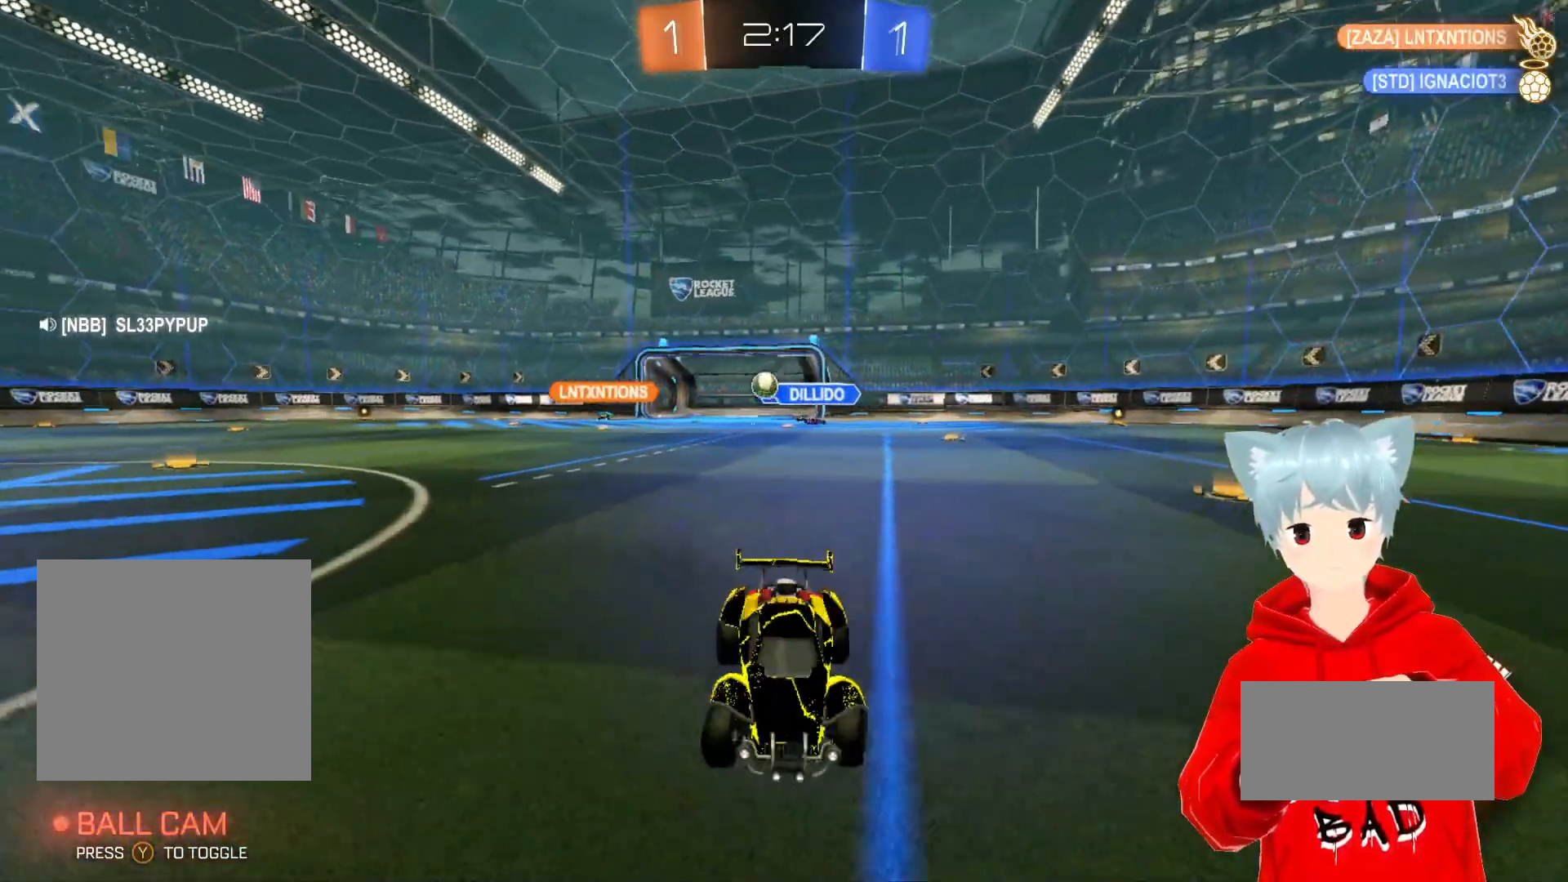
{"buttons": ["R2"], "left_stick": "right", "right_stick": "center", "events": []}
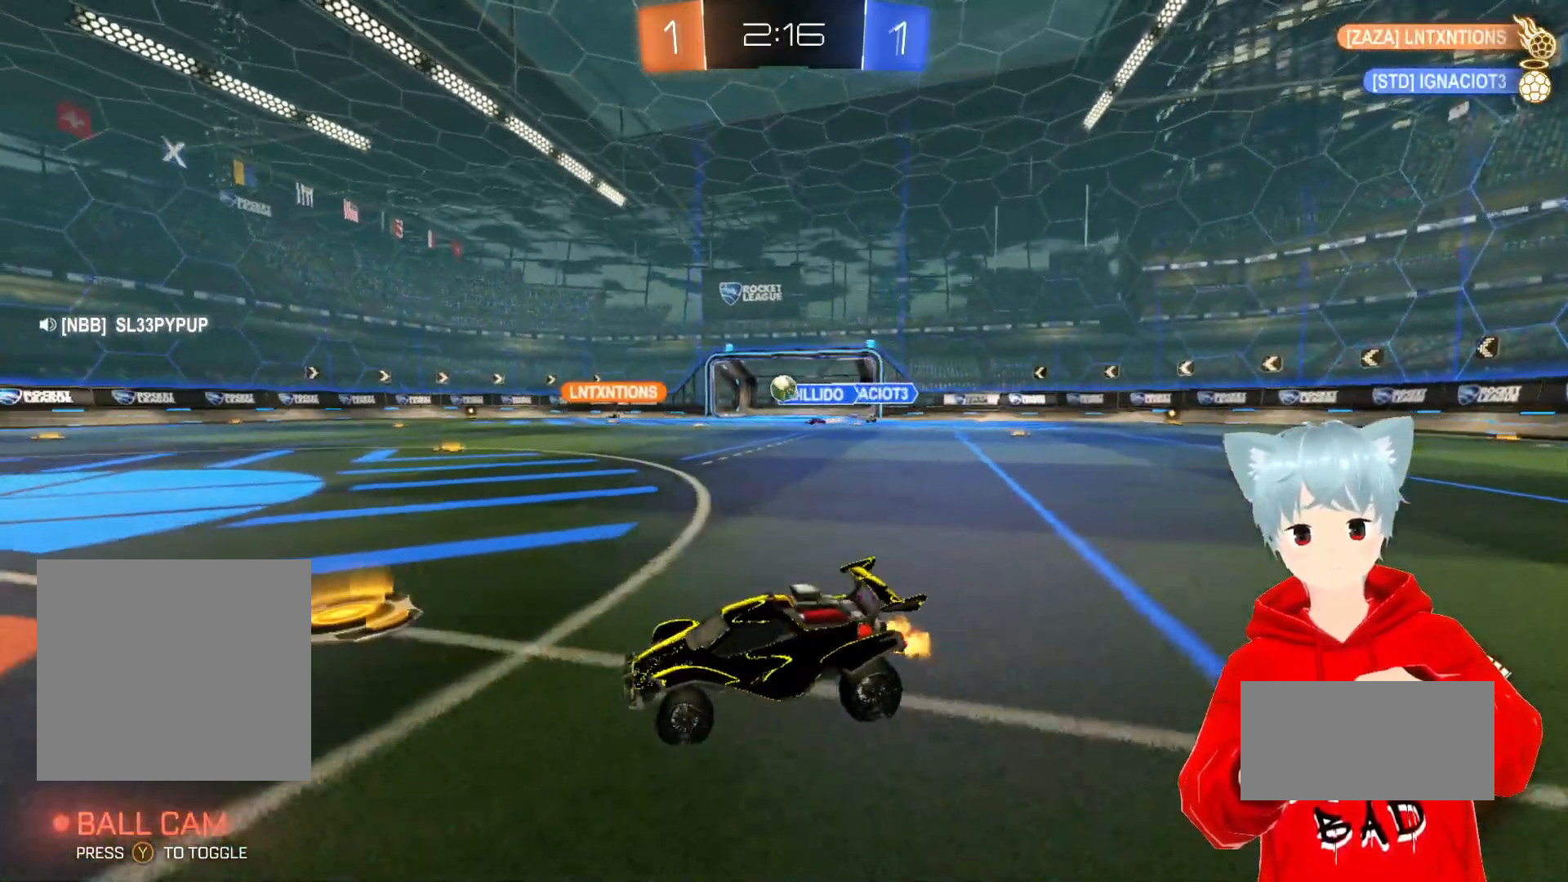
{"buttons": ["R2"], "left_stick": "left", "right_stick": "center", "events": [[333, "R2", "up"], [350, "left_stick", "center"], [417, "left_stick", "left"], [467, "R2", "down"]]}
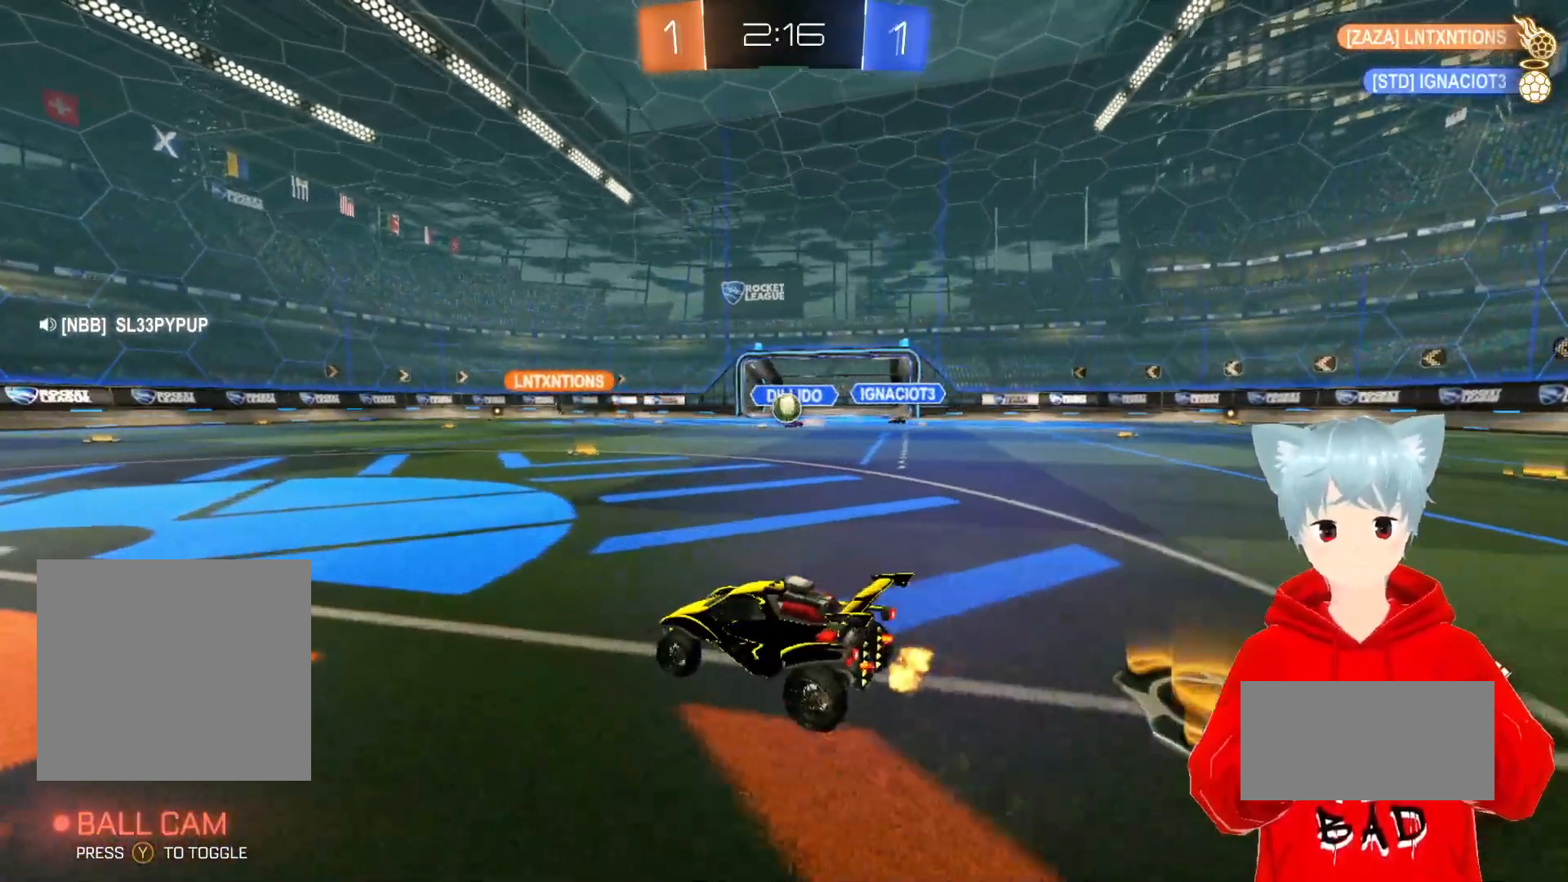
{"buttons": ["R2"], "left_stick": "center", "right_stick": "center", "events": [[133, "left_stick", "center"], [233, "left_stick", "left"], [483, "left_stick", "center"]]}
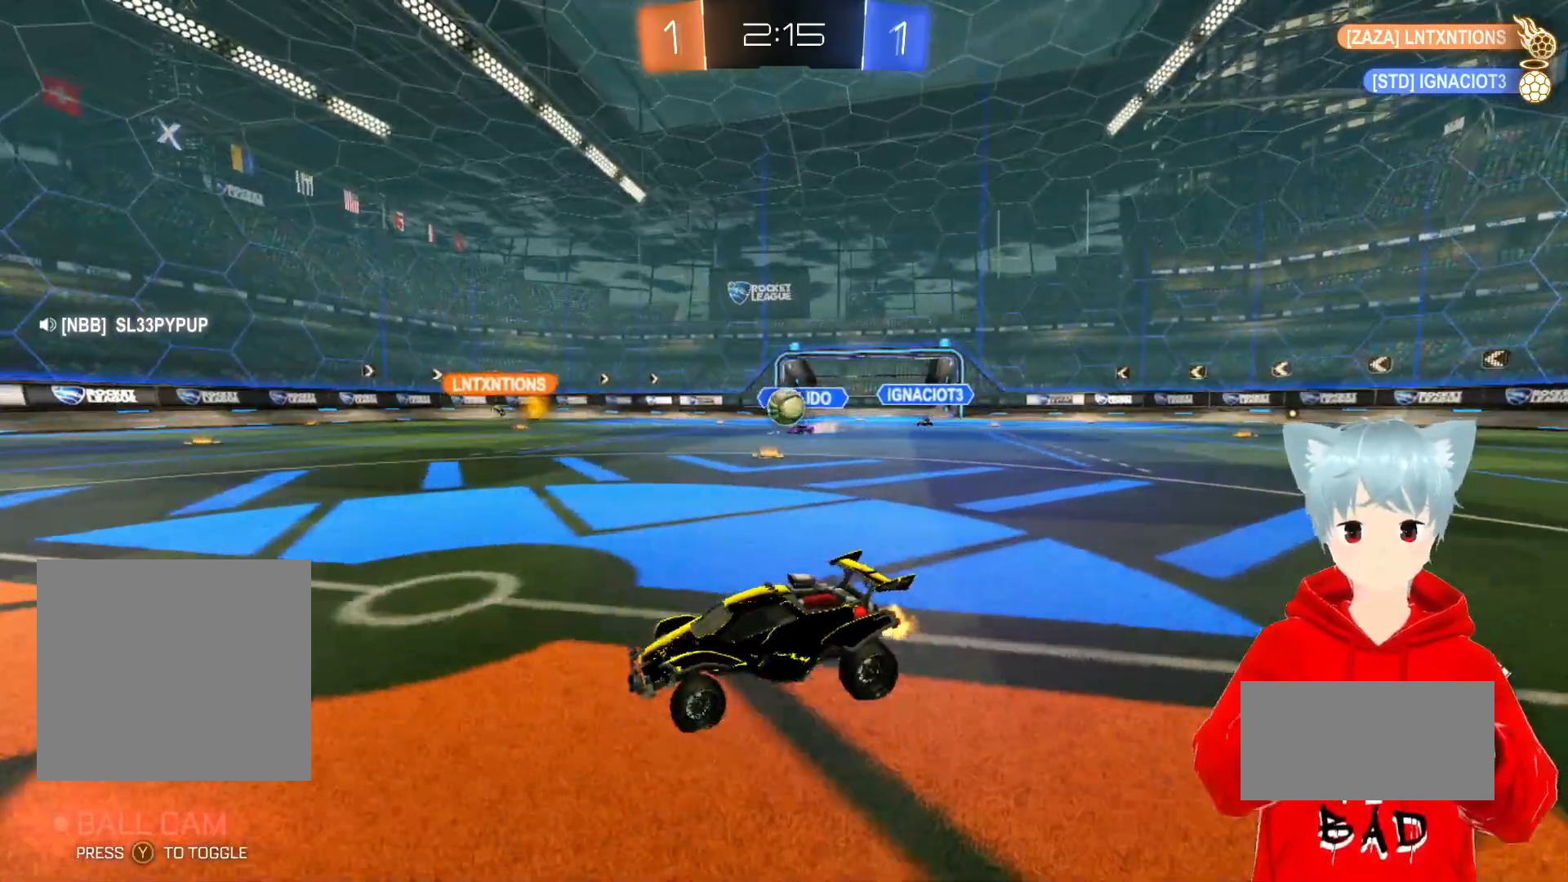
{"buttons": ["R2"], "left_stick": "center", "right_stick": "center", "events": [[217, "left_stick", "left"], [383, "left_stick", "center"]]}
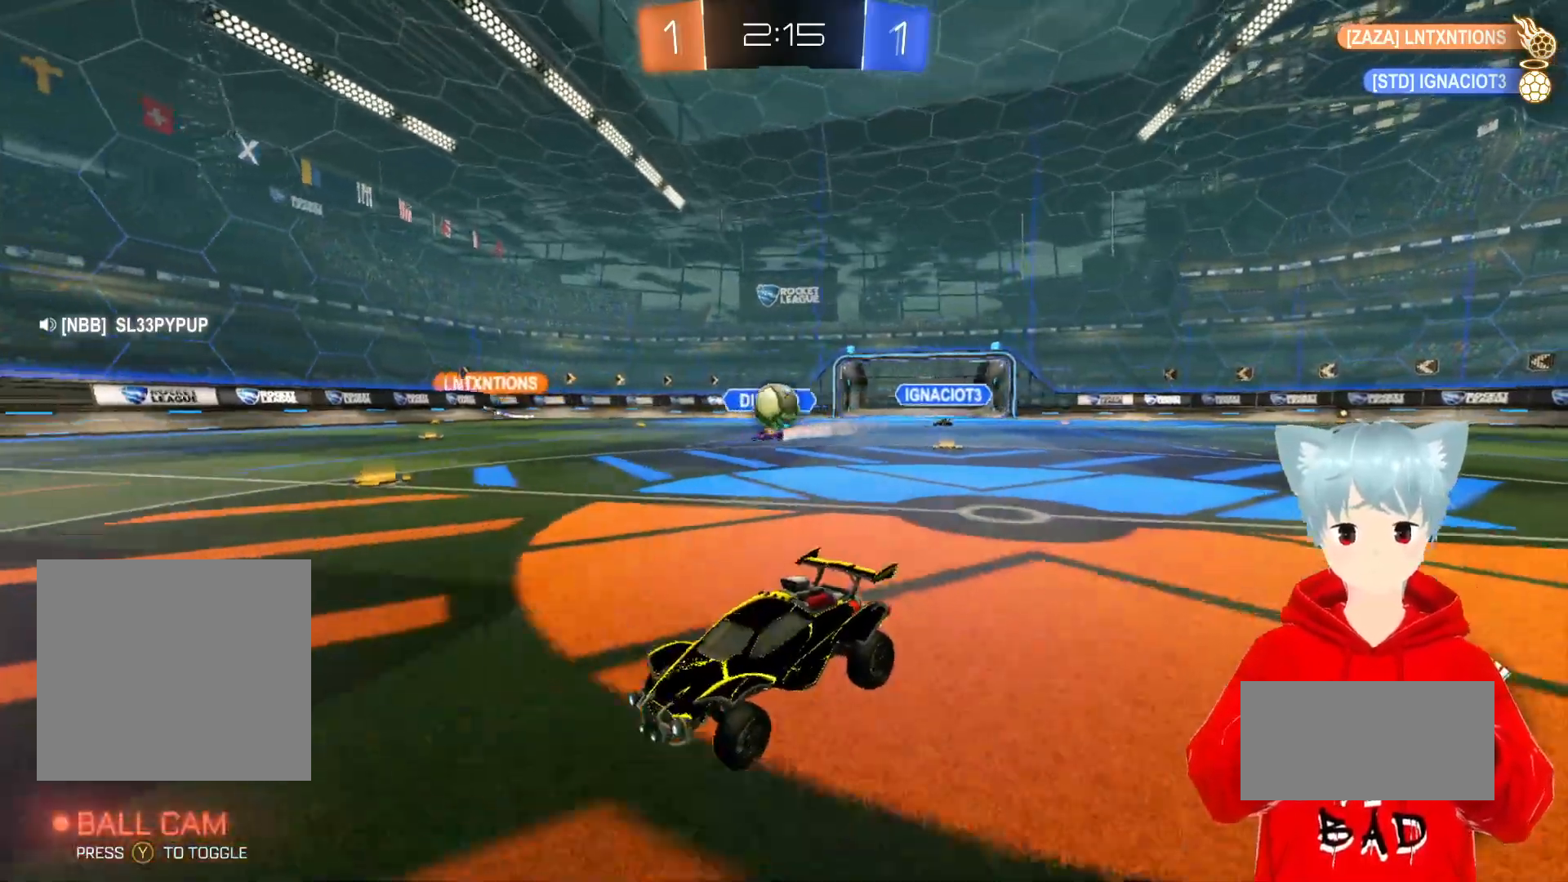
{"buttons": [], "left_stick": "center", "right_stick": "center", "events": [[133, "left_stick", "down-left"], [283, "left_stick", "center"], [500, "R2", "up"]]}